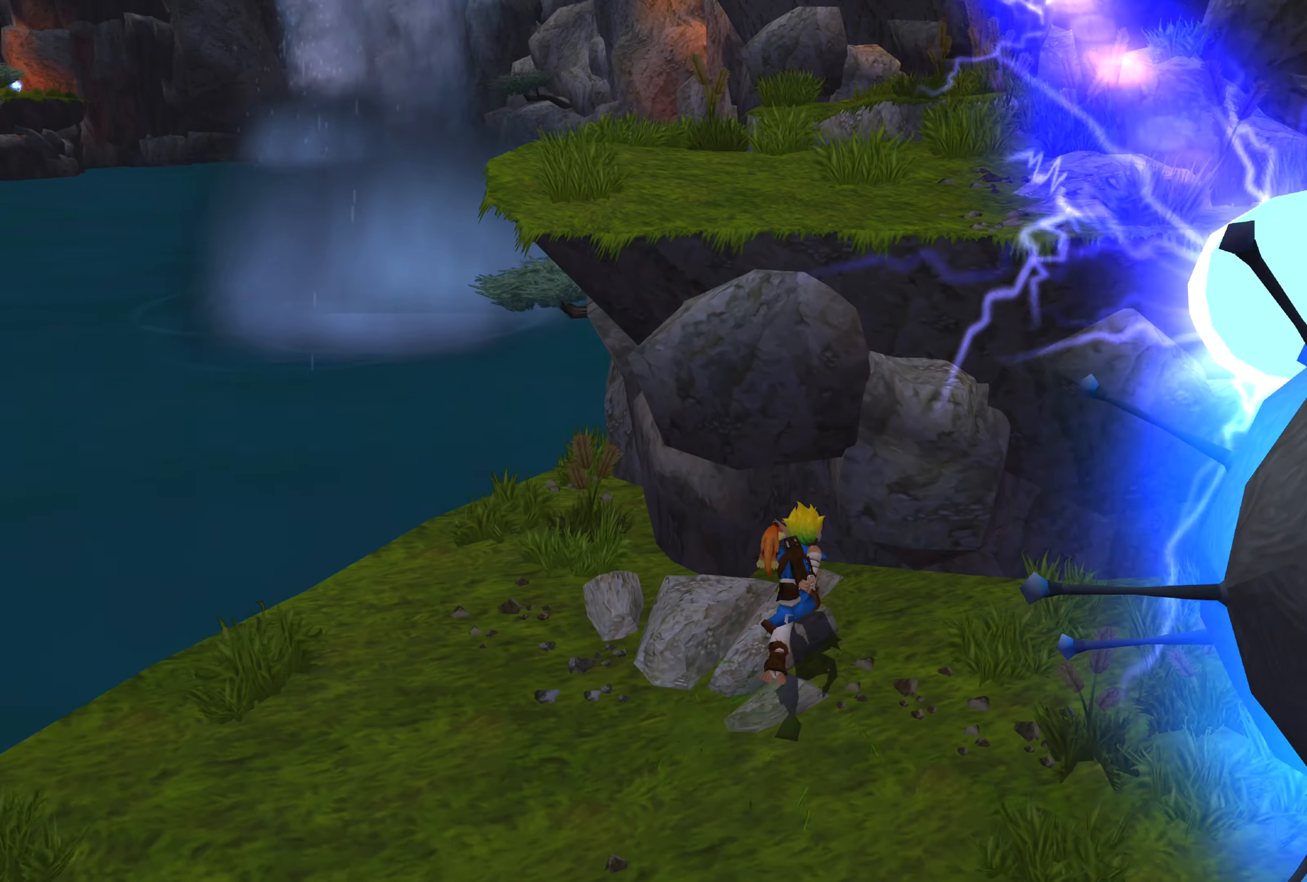
Gameplay with a controller (PlayStation layout); each line is a JSON object with the inputs held at the frame after it. "events" lists button and stick changes between this image and that frame as [ms after this image, input, new state], when the widget could be followed in between. Not read: L2 L3 R2 R3.
{"buttons": ["CROSS"], "left_stick": "up", "right_stick": "center", "events": [[50, "CROSS", "down"], [67, "CIRCLE", "down"], [134, "CIRCLE", "up"], [167, "CROSS", "up"], [234, "CROSS", "down"], [350, "CROSS", "up"], [434, "CROSS", "down"]]}
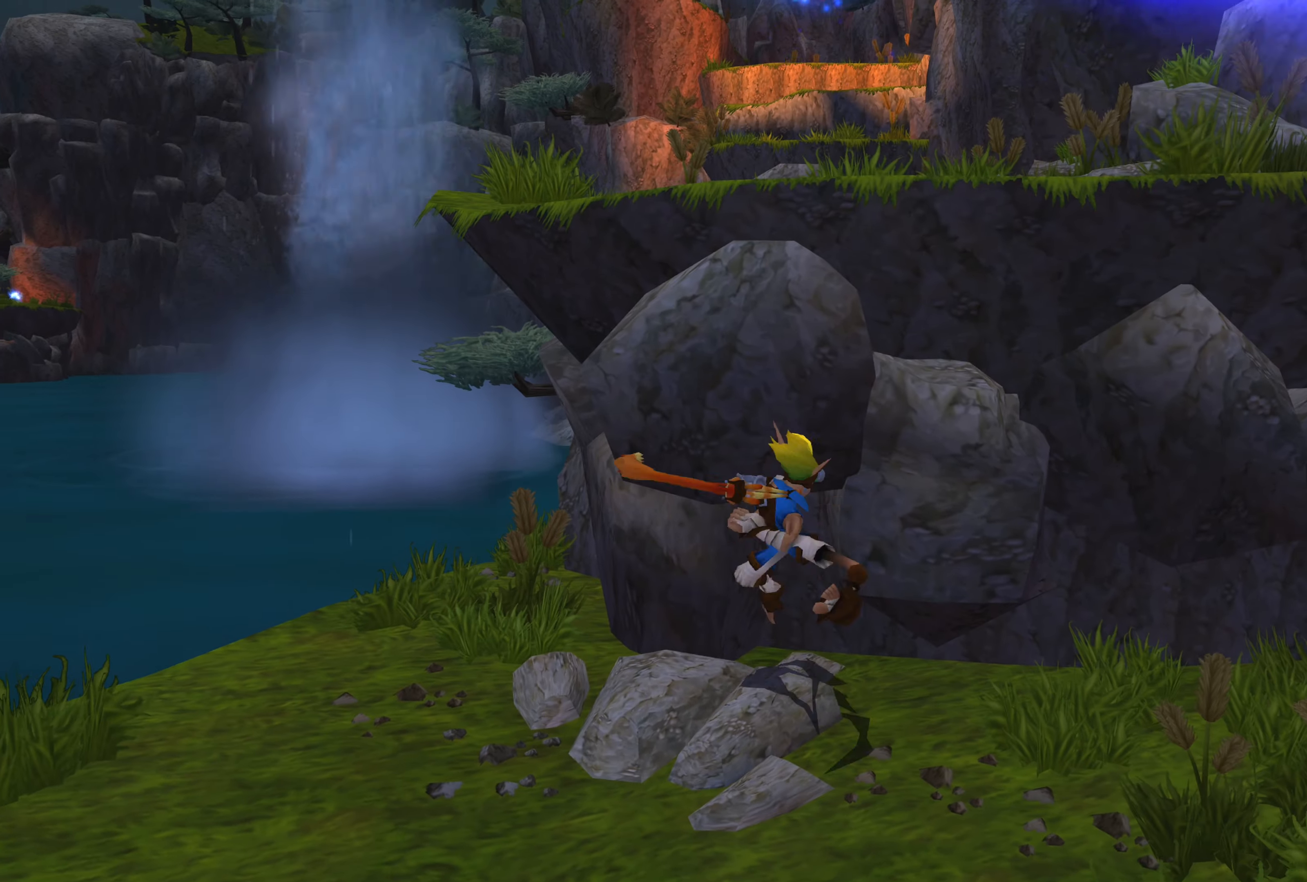
{"buttons": [], "left_stick": "down", "right_stick": "center", "events": [[50, "CROSS", "up"], [200, "left_stick", "center"], [367, "left_stick", "down"]]}
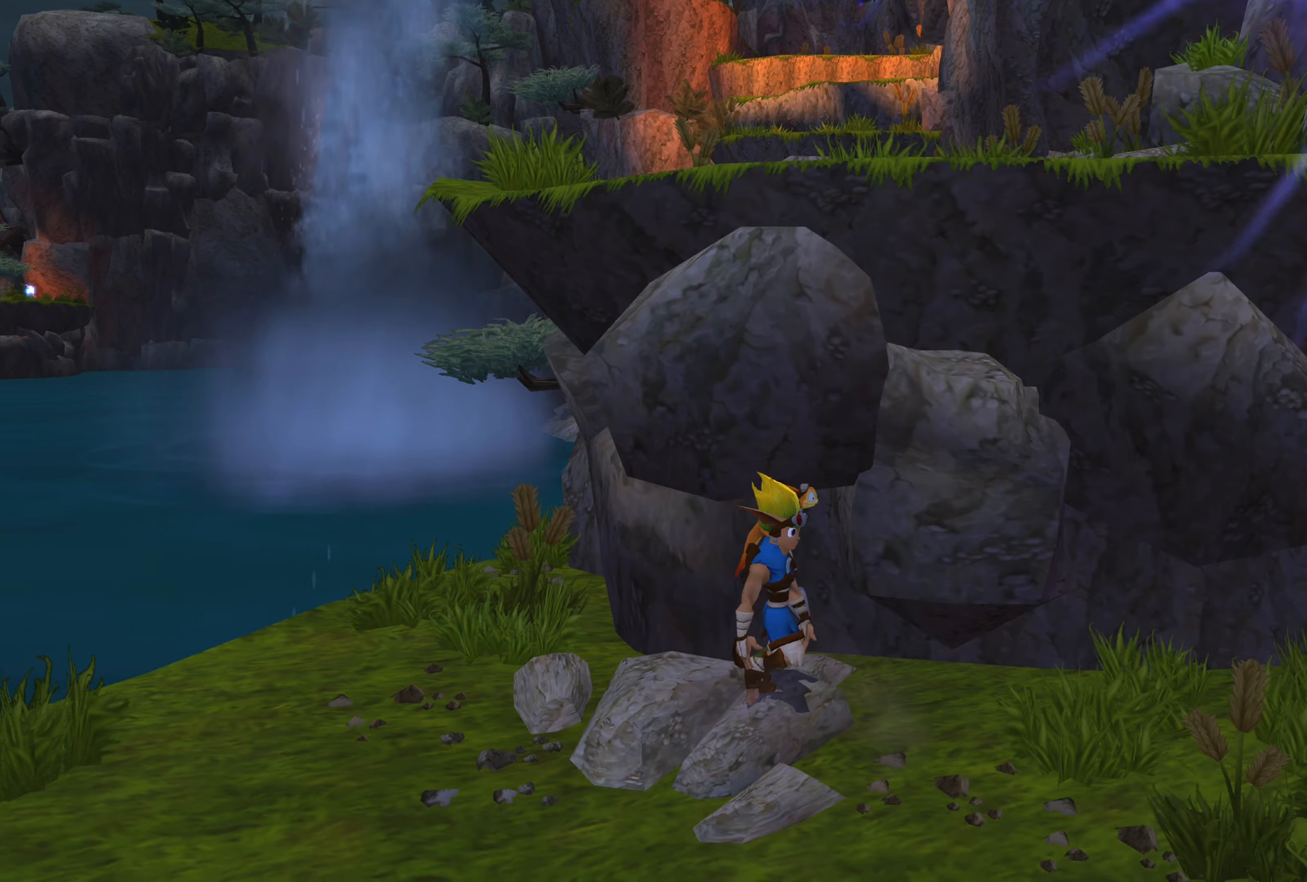
{"buttons": [], "left_stick": "center", "right_stick": "center", "events": [[150, "left_stick", "center"], [333, "CROSS", "down"], [483, "CROSS", "up"]]}
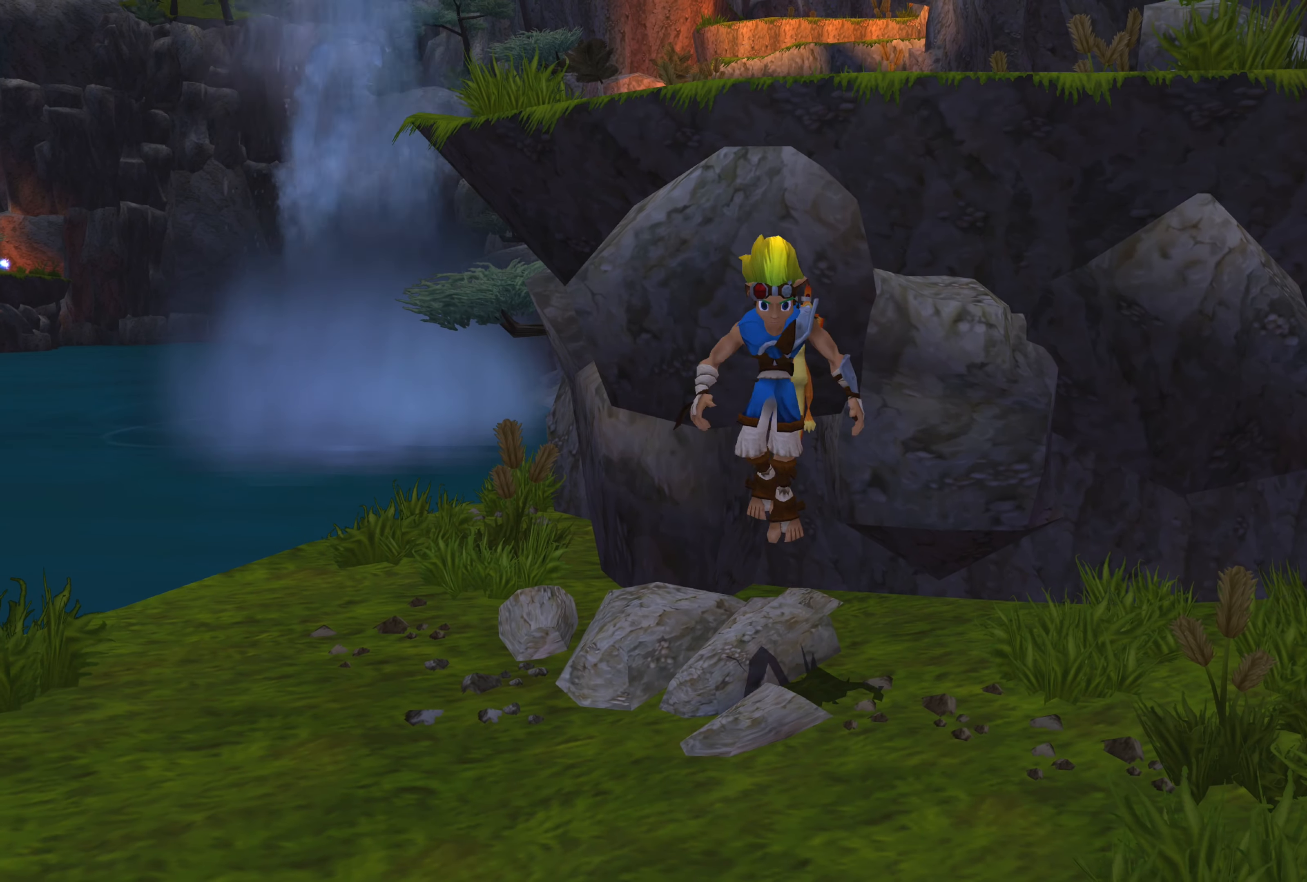
{"buttons": ["CROSS"], "left_stick": "up", "right_stick": "center", "events": [[66, "CROSS", "down"], [233, "left_stick", "up"], [250, "CROSS", "up"], [333, "CROSS", "down"]]}
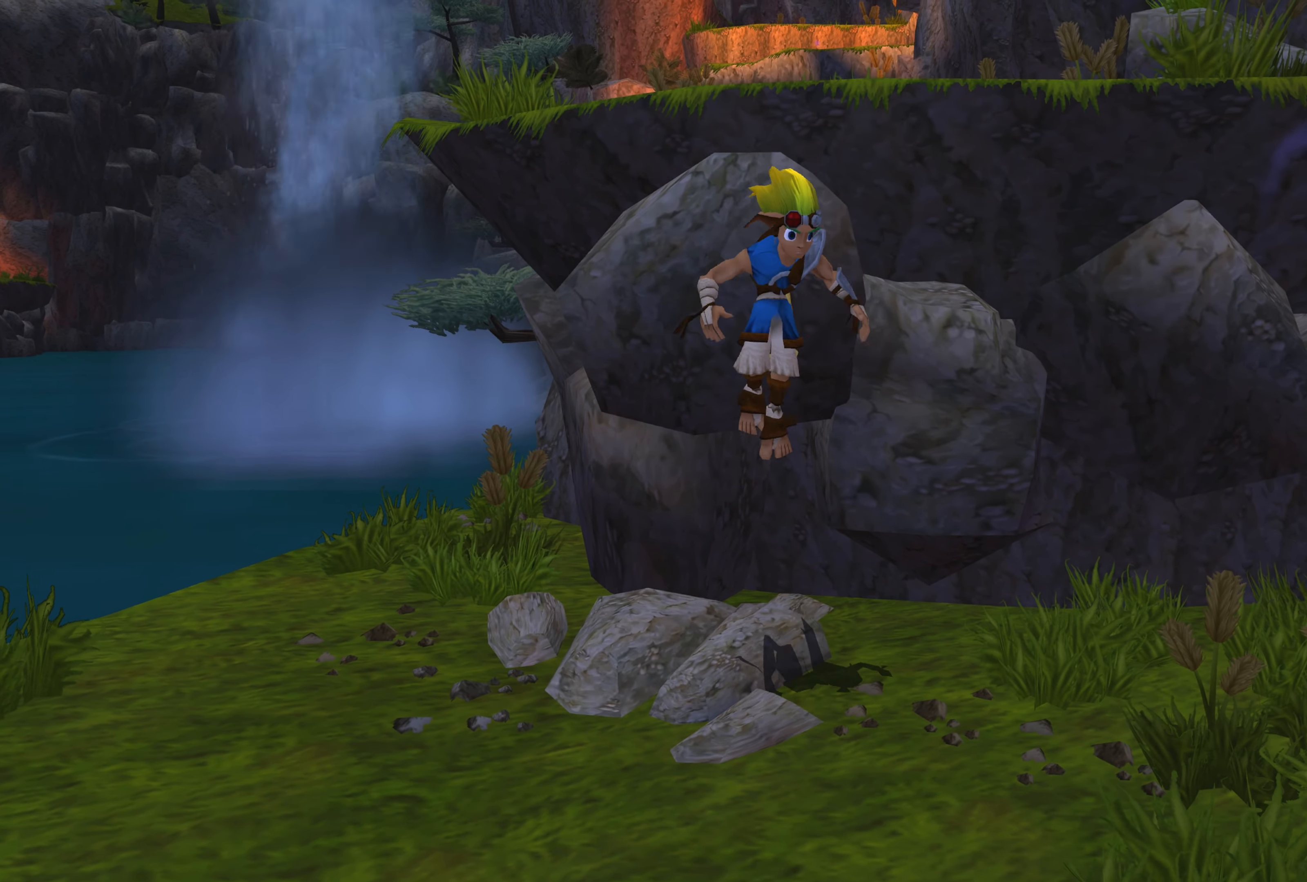
{"buttons": [], "left_stick": "up", "right_stick": "center", "events": [[50, "CROSS", "up"], [116, "left_stick", "center"], [316, "CROSS", "down"], [333, "left_stick", "up"], [466, "CROSS", "up"]]}
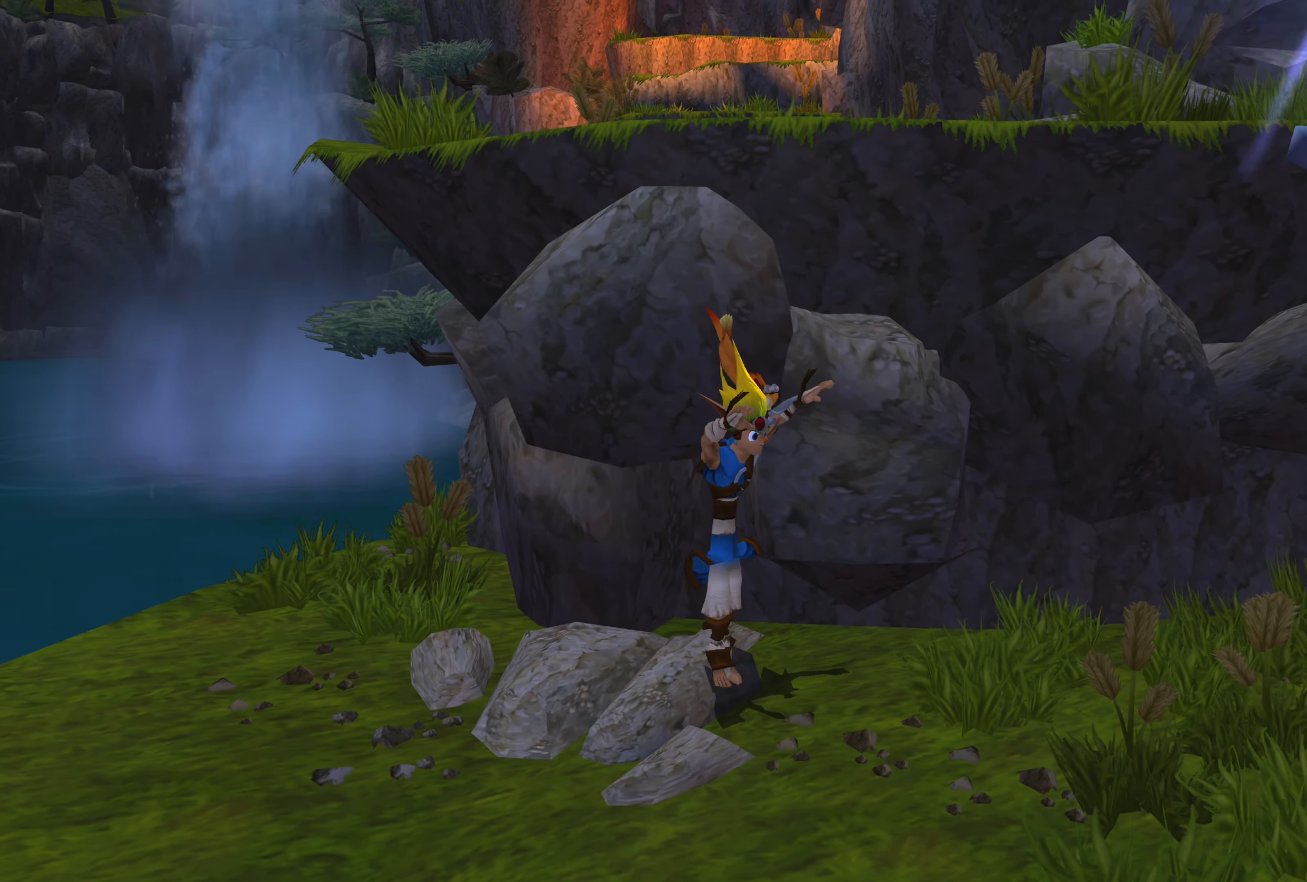
{"buttons": [], "left_stick": "center", "right_stick": "center", "events": [[66, "left_stick", "center"]]}
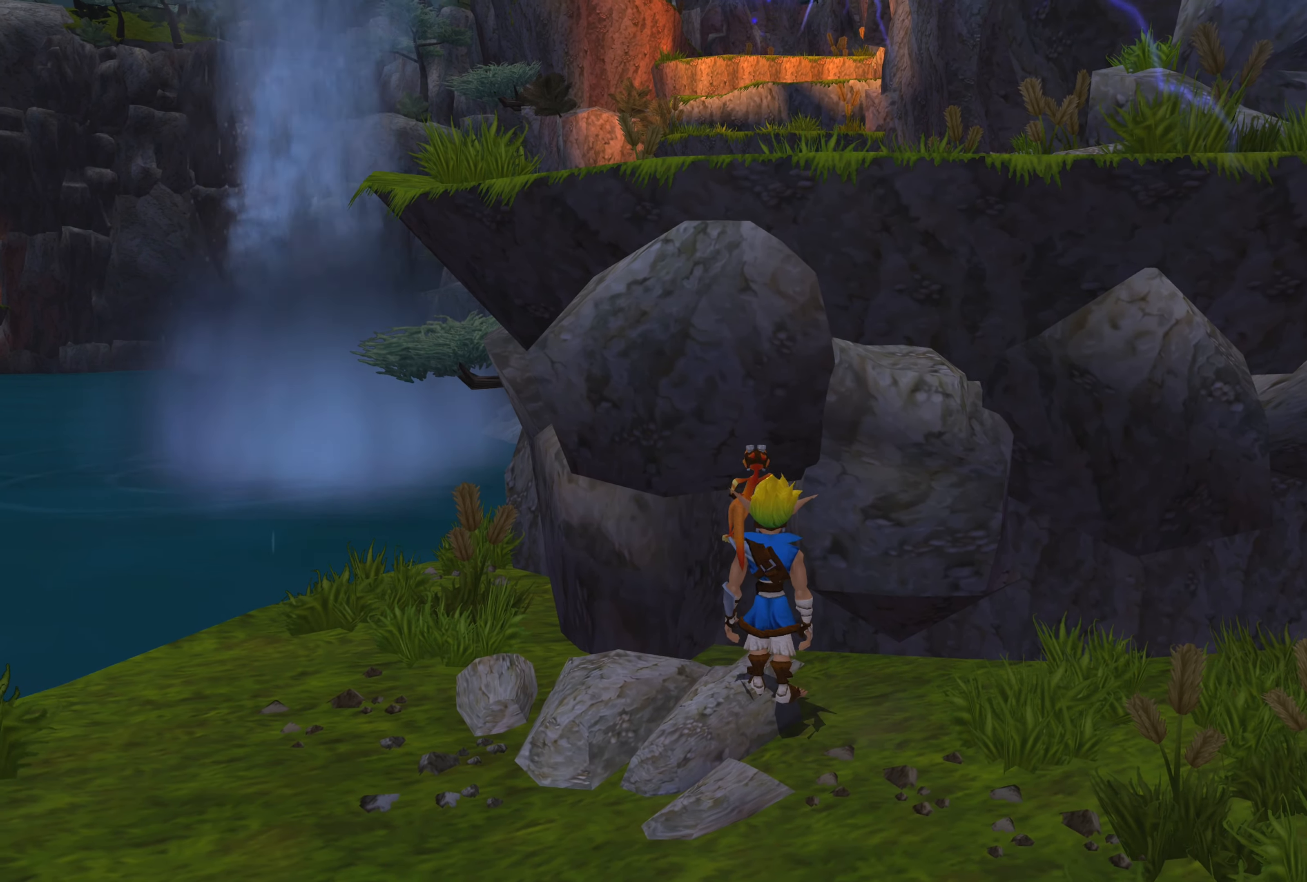
{"buttons": ["CROSS"], "left_stick": "center", "right_stick": "center", "events": [[250, "CROSS", "down"]]}
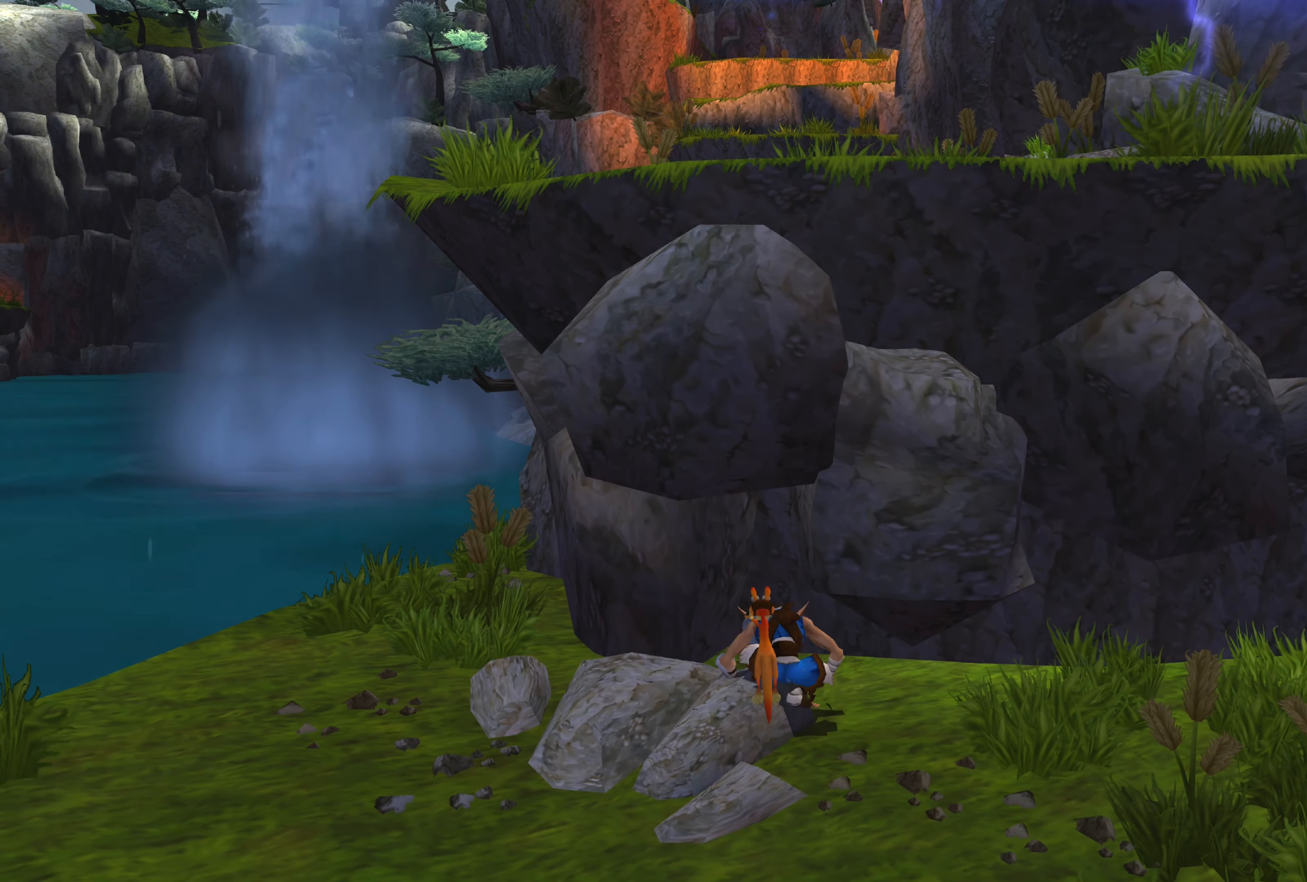
{"buttons": ["CROSS"], "left_stick": "center", "right_stick": "center", "events": []}
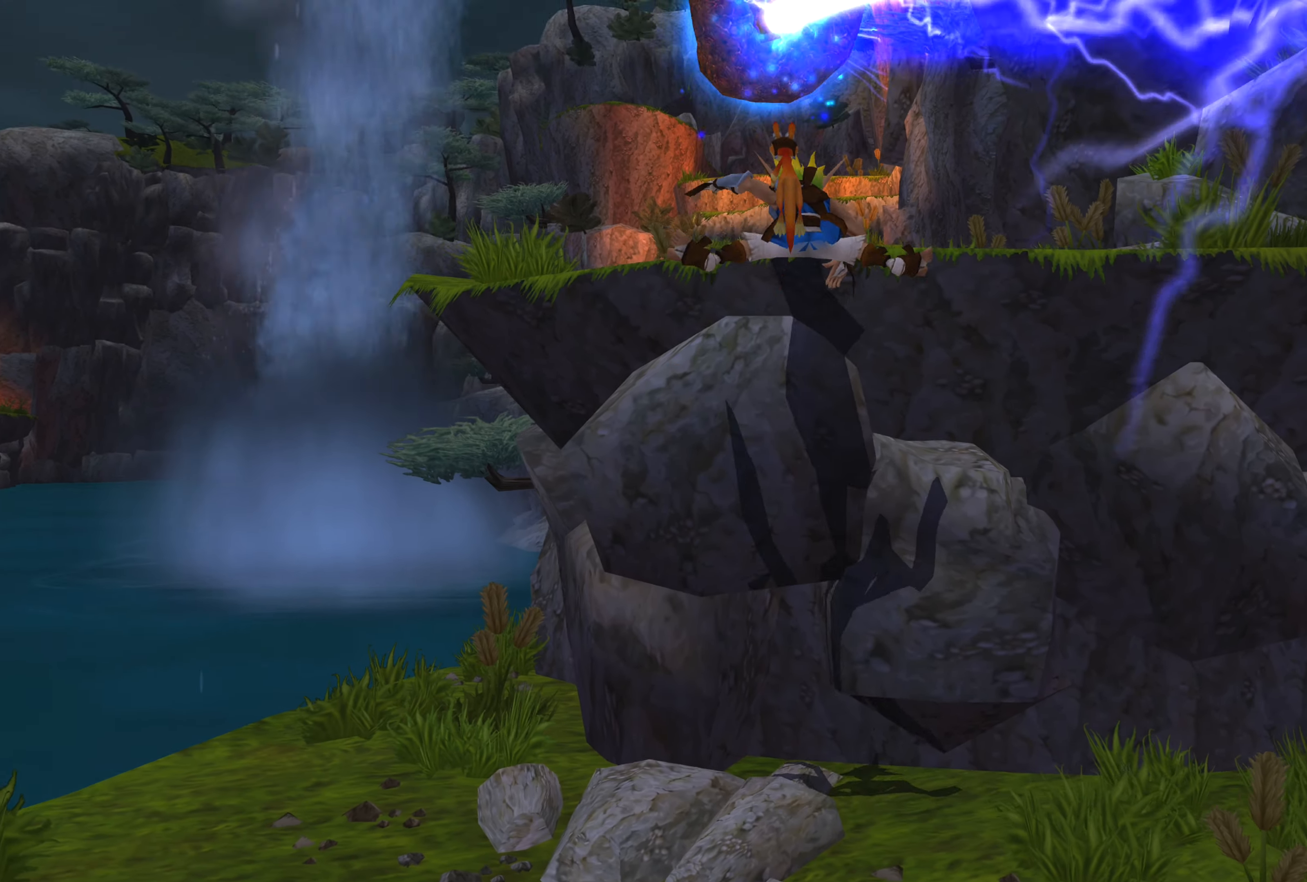
{"buttons": ["CROSS"], "left_stick": "center", "right_stick": "center", "events": []}
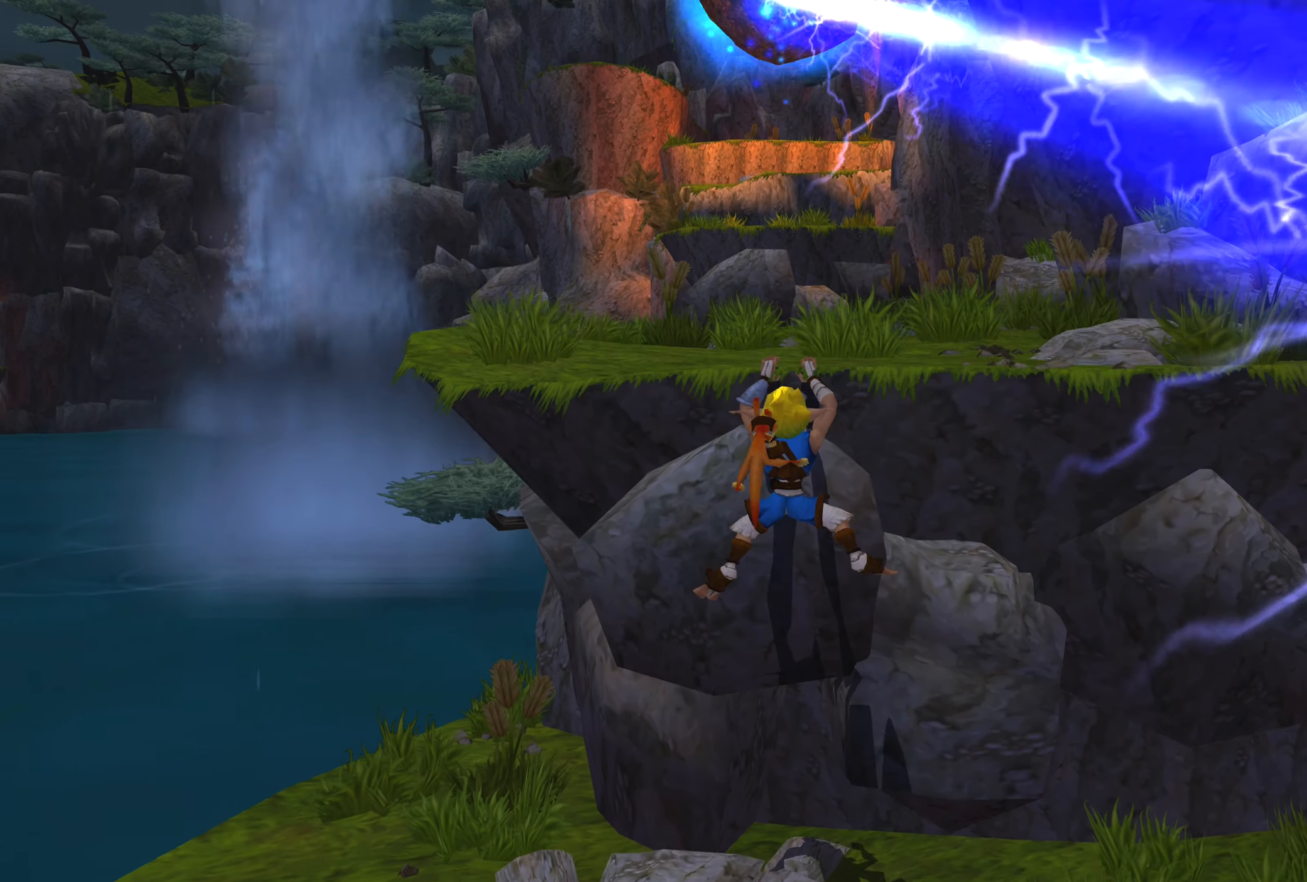
{"buttons": ["CROSS"], "left_stick": "up", "right_stick": "center", "events": [[316, "left_stick", "up"]]}
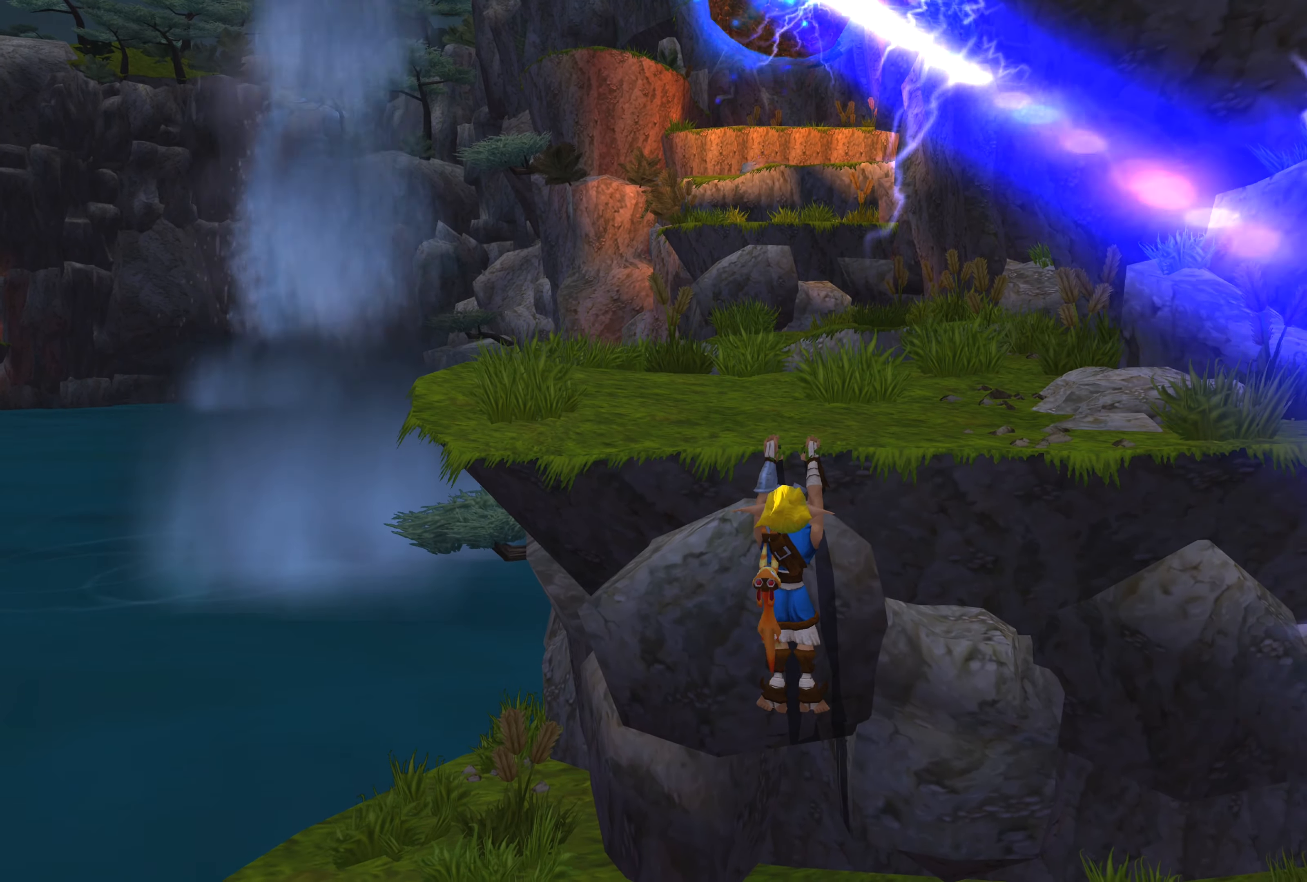
{"buttons": [], "left_stick": "center", "right_stick": "center", "events": [[116, "left_stick", "center"], [416, "CROSS", "up"]]}
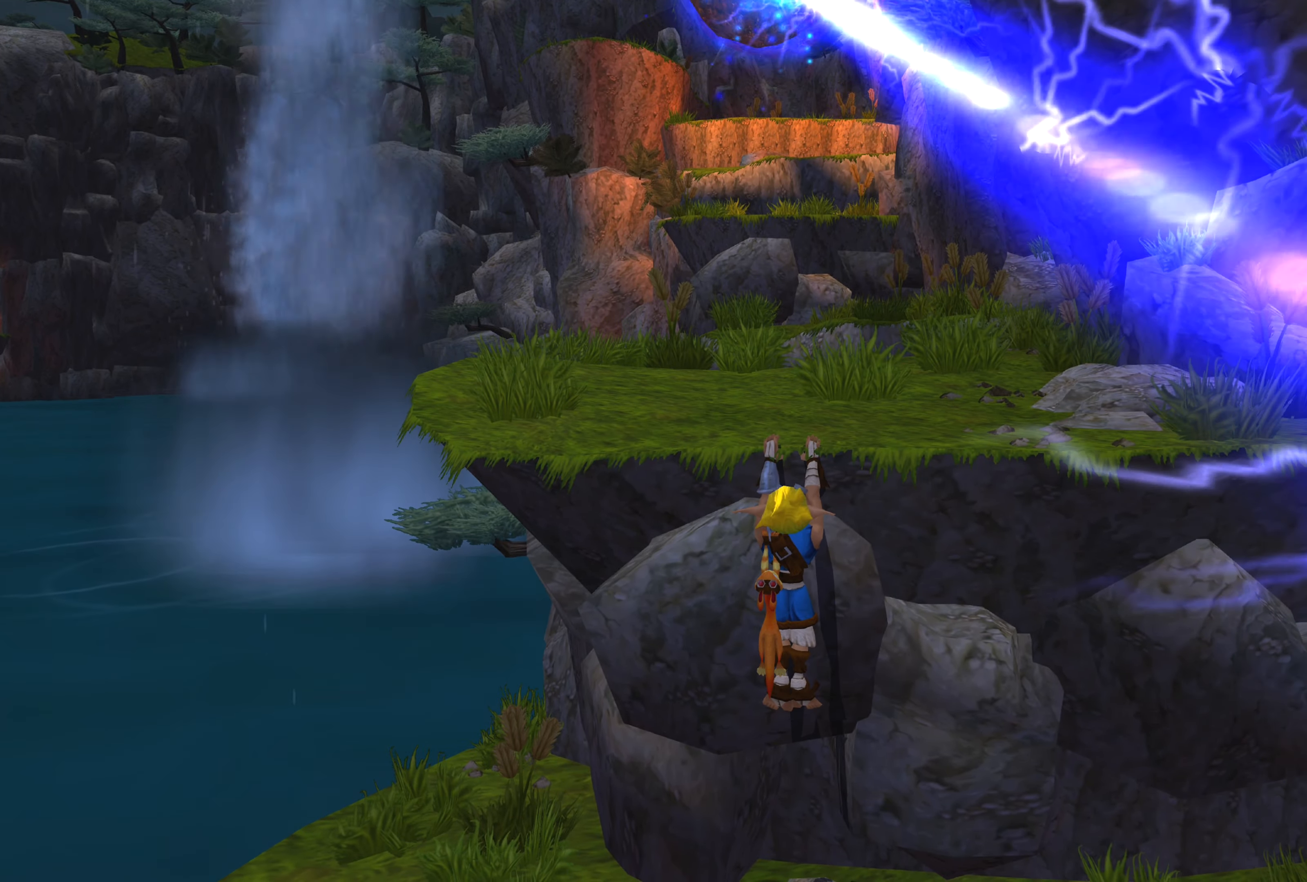
{"buttons": [], "left_stick": "center", "right_stick": "center", "events": [[16, "CROSS", "down"], [116, "CROSS", "up"]]}
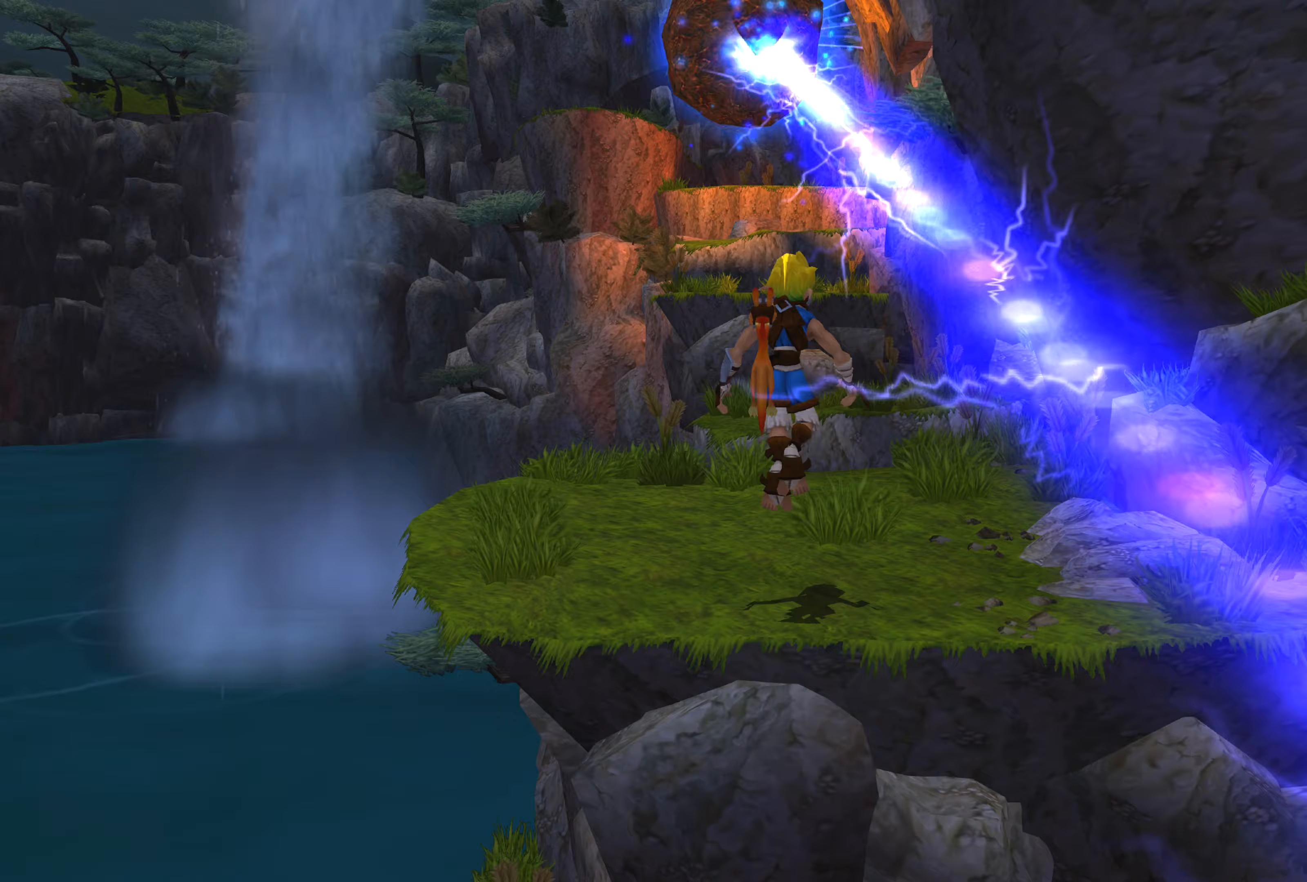
{"buttons": [], "left_stick": "up", "right_stick": "center", "events": [[283, "left_stick", "up"]]}
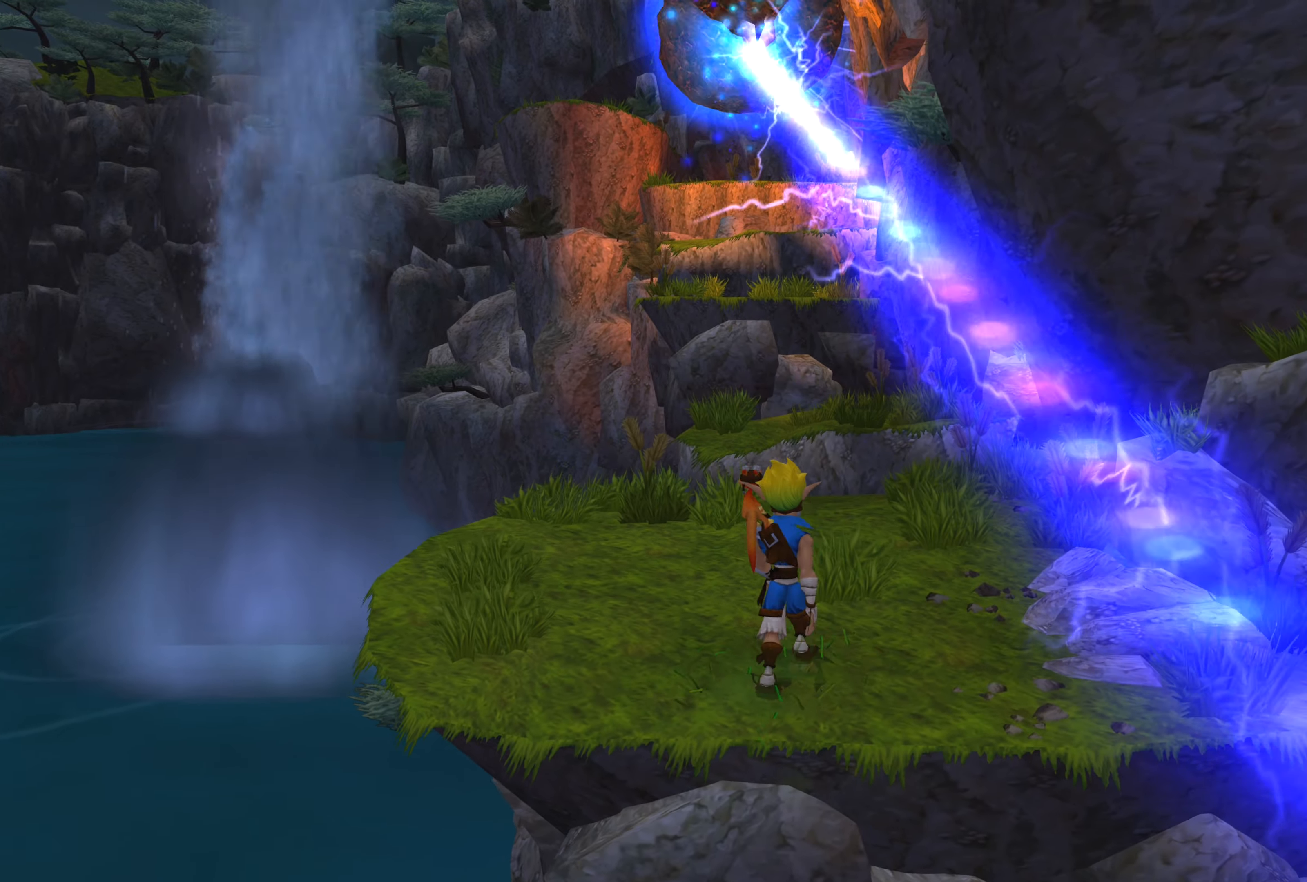
{"buttons": [], "left_stick": "up", "right_stick": "center", "events": []}
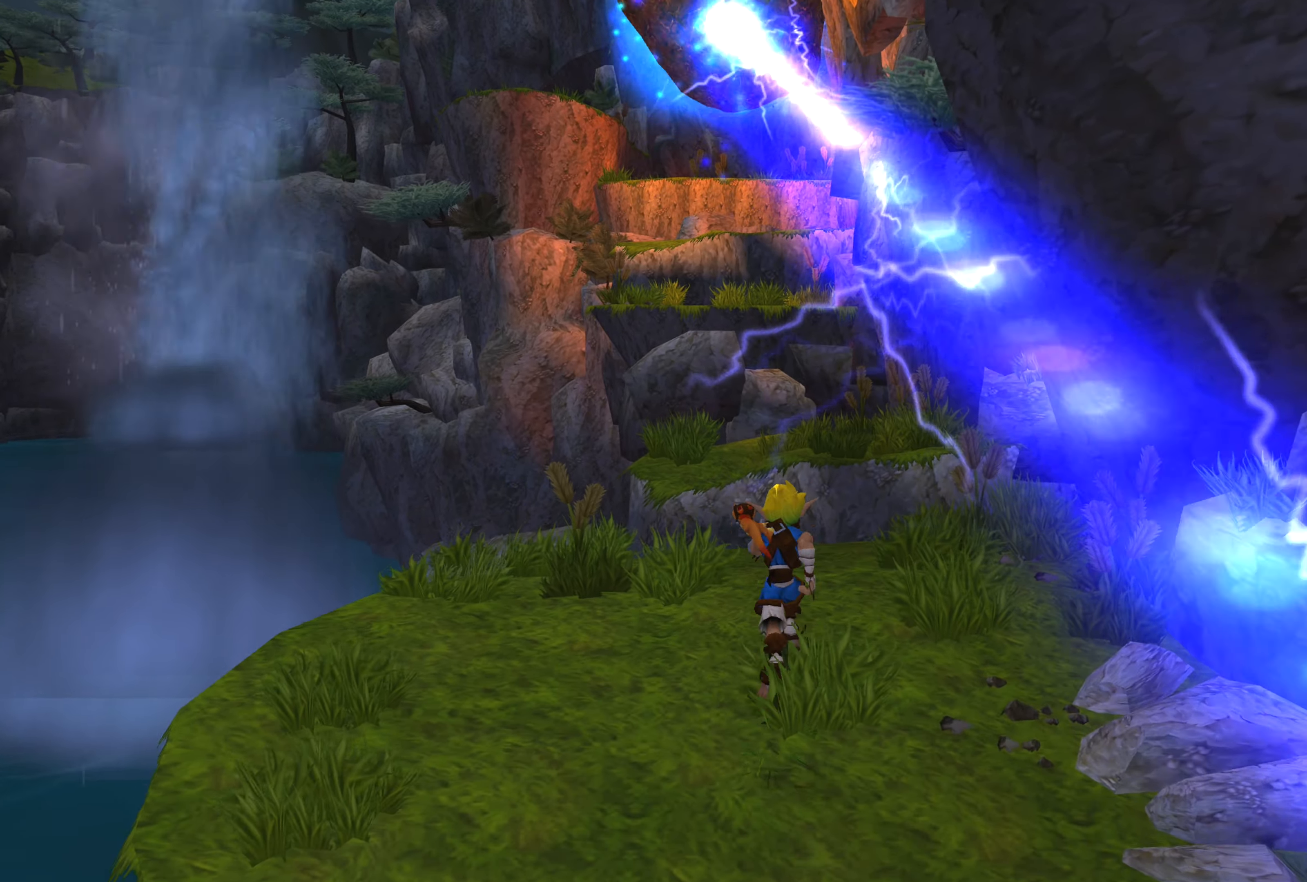
{"buttons": [], "left_stick": "up", "right_stick": "center", "events": []}
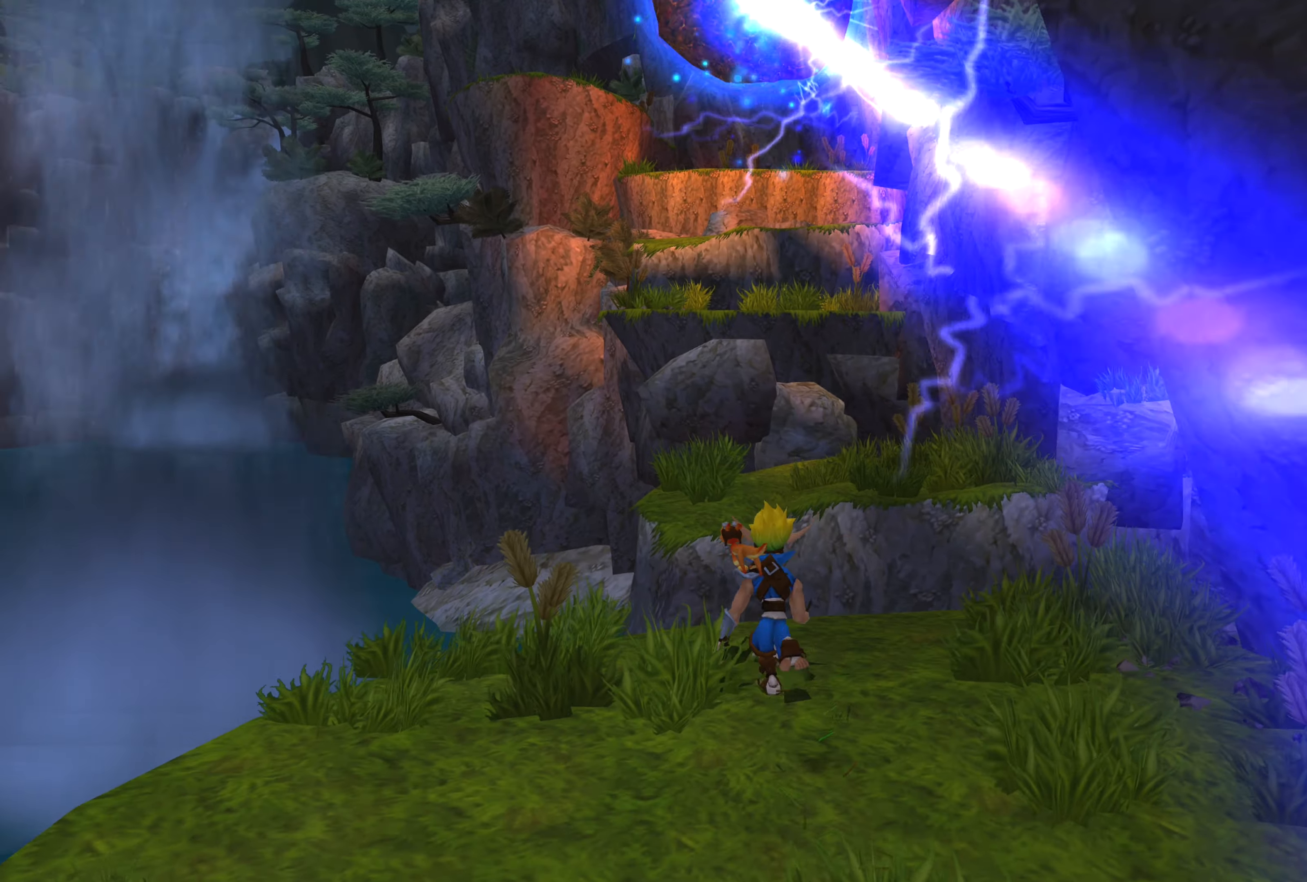
{"buttons": [], "left_stick": "up", "right_stick": "center", "events": [[183, "CROSS", "down"], [417, "CROSS", "up"]]}
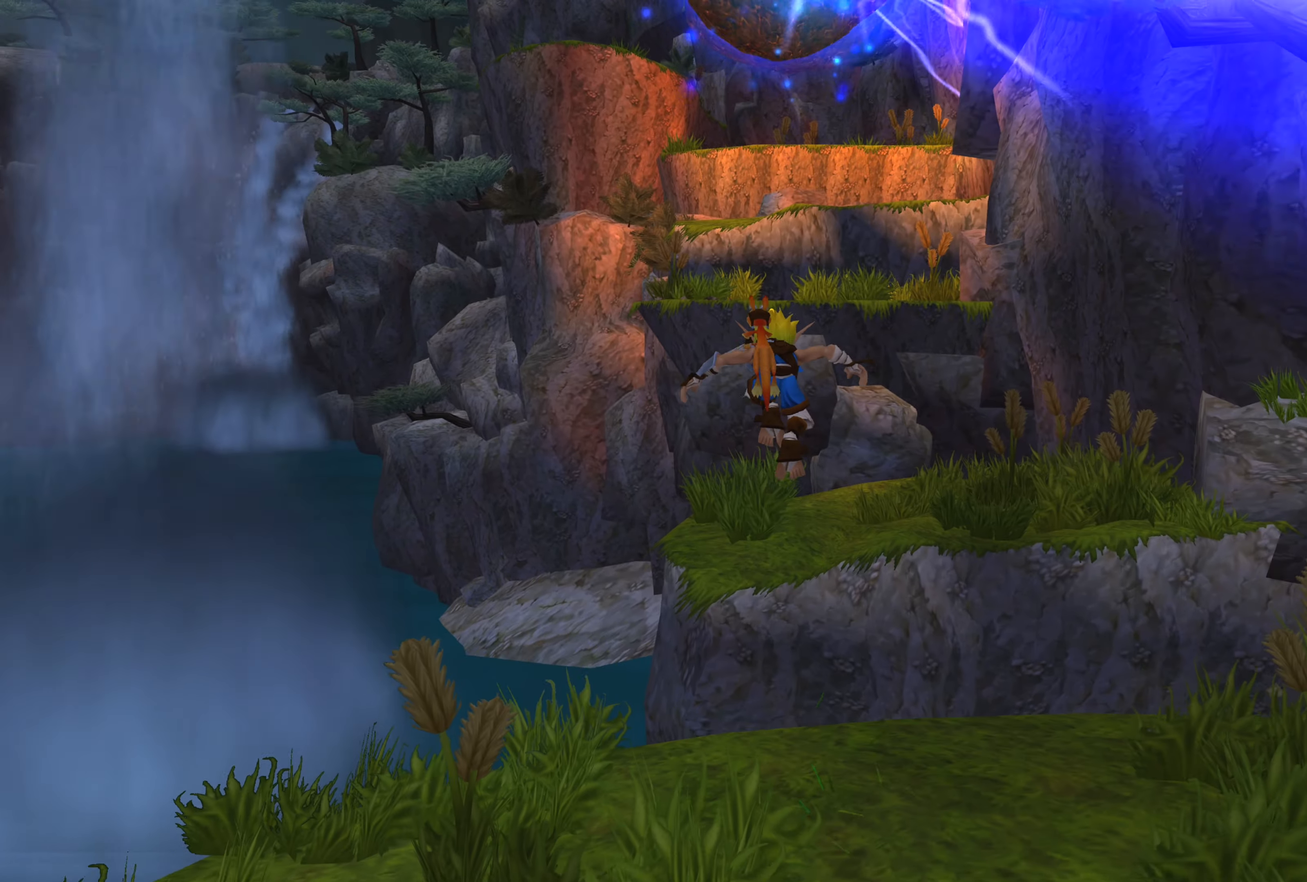
{"buttons": [], "left_stick": "up", "right_stick": "center", "events": [[133, "CROSS", "down"], [283, "CROSS", "up"]]}
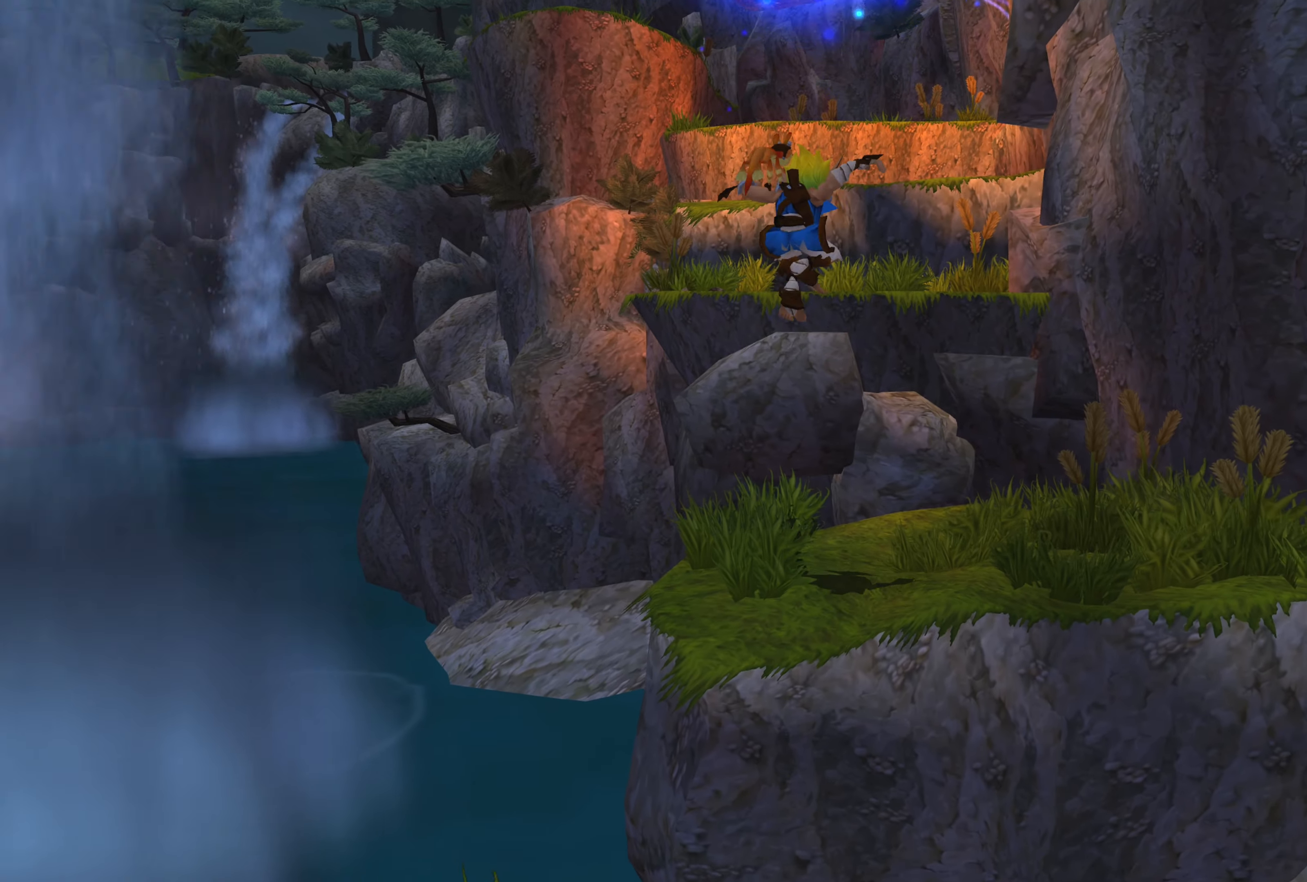
{"buttons": [], "left_stick": "up", "right_stick": "center", "events": []}
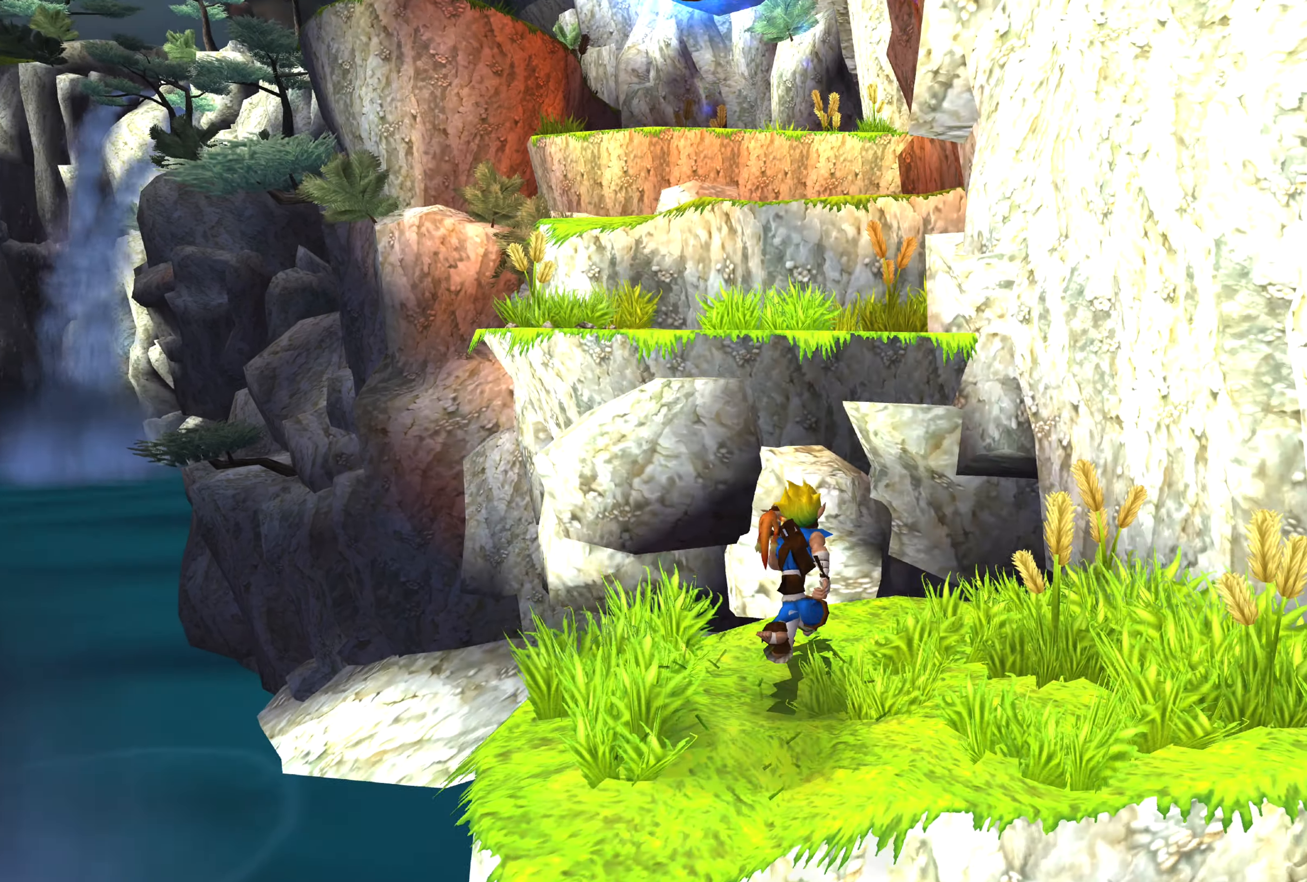
{"buttons": ["CROSS"], "left_stick": "up", "right_stick": "center", "events": [[67, "CROSS", "down"], [233, "CROSS", "up"], [350, "CROSS", "down"]]}
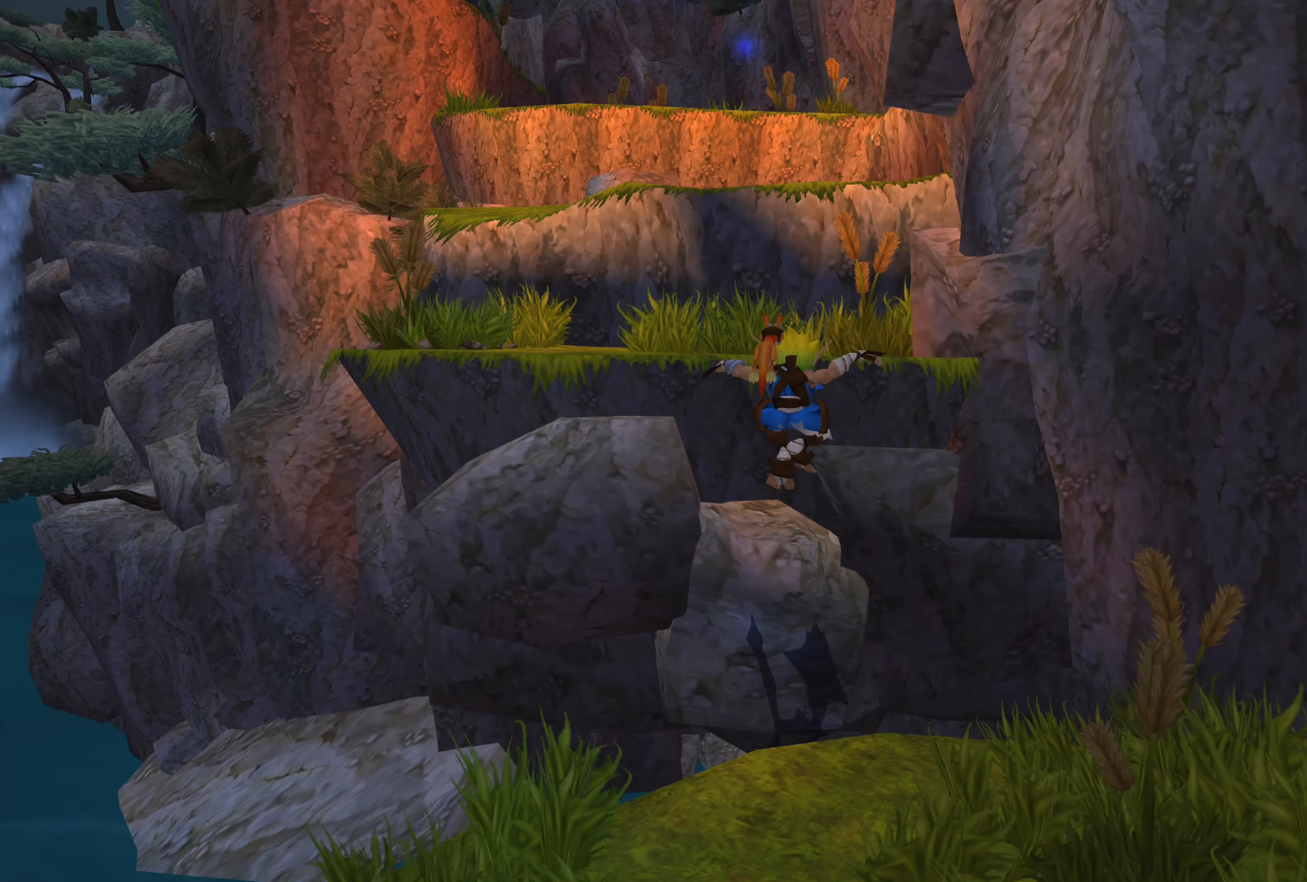
{"buttons": [], "left_stick": "up", "right_stick": "center", "events": [[67, "CROSS", "up"], [167, "CROSS", "down"], [333, "CROSS", "up"]]}
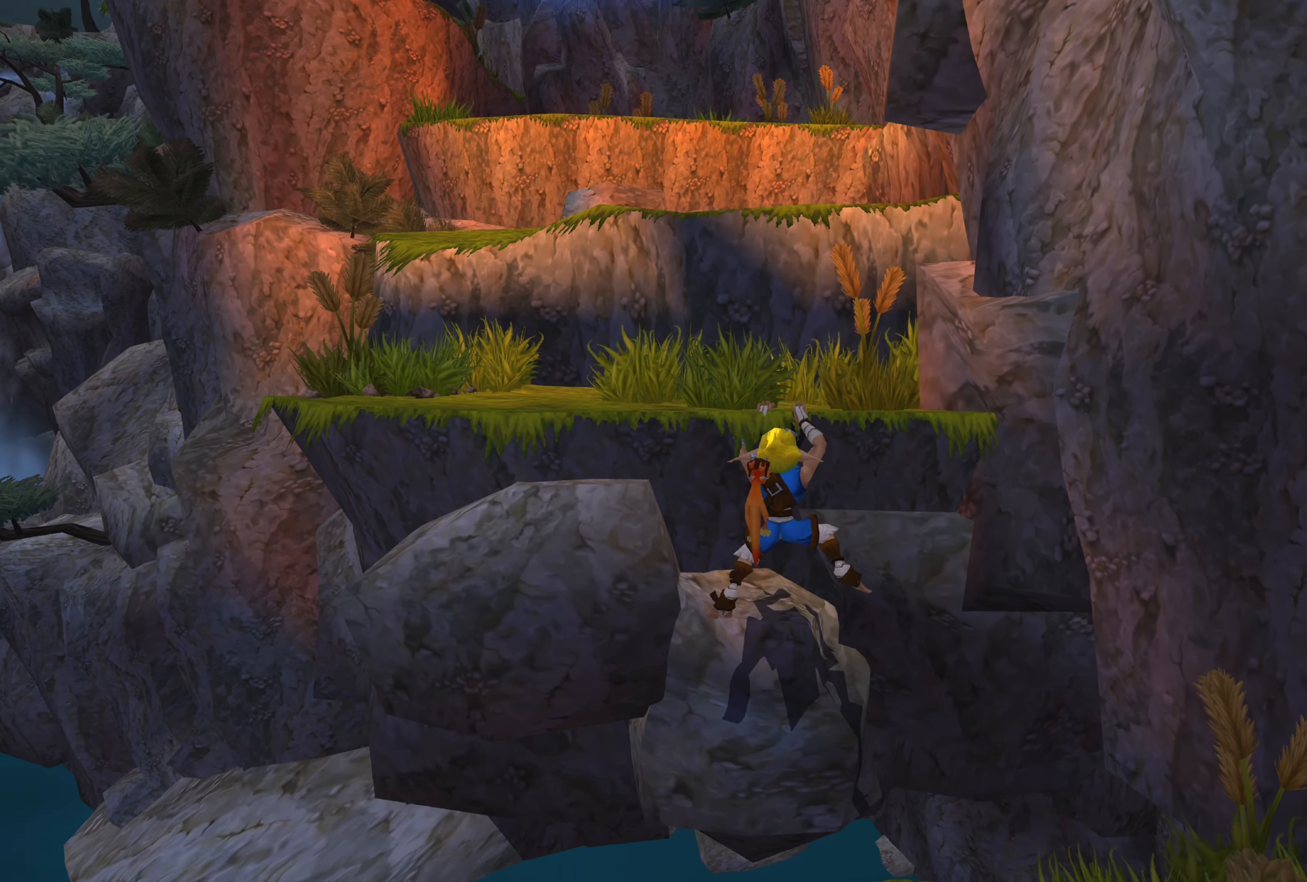
{"buttons": [], "left_stick": "up", "right_stick": "center", "events": [[67, "CROSS", "down"], [233, "CROSS", "up"]]}
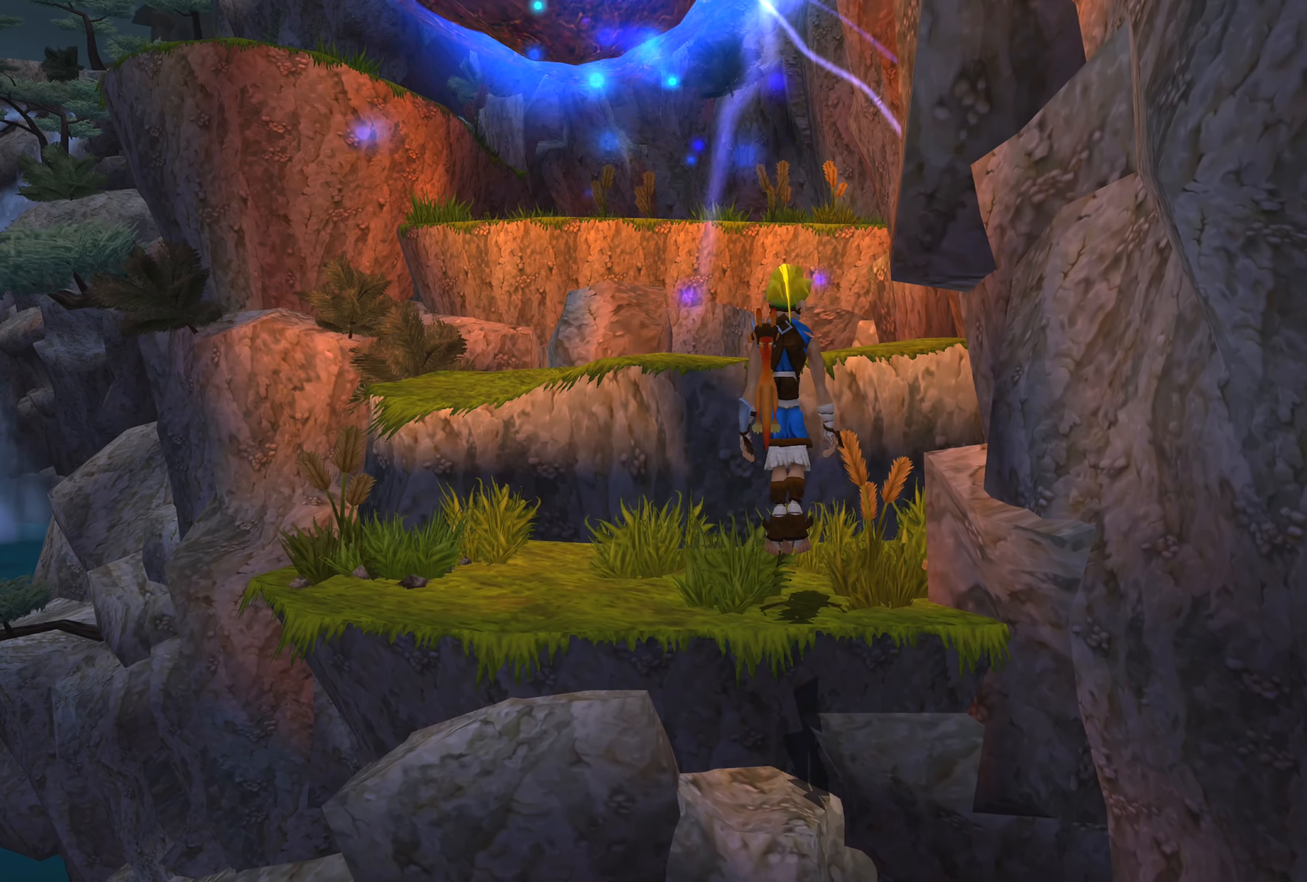
{"buttons": ["CROSS"], "left_stick": "up", "right_stick": "center", "events": [[400, "CROSS", "down"]]}
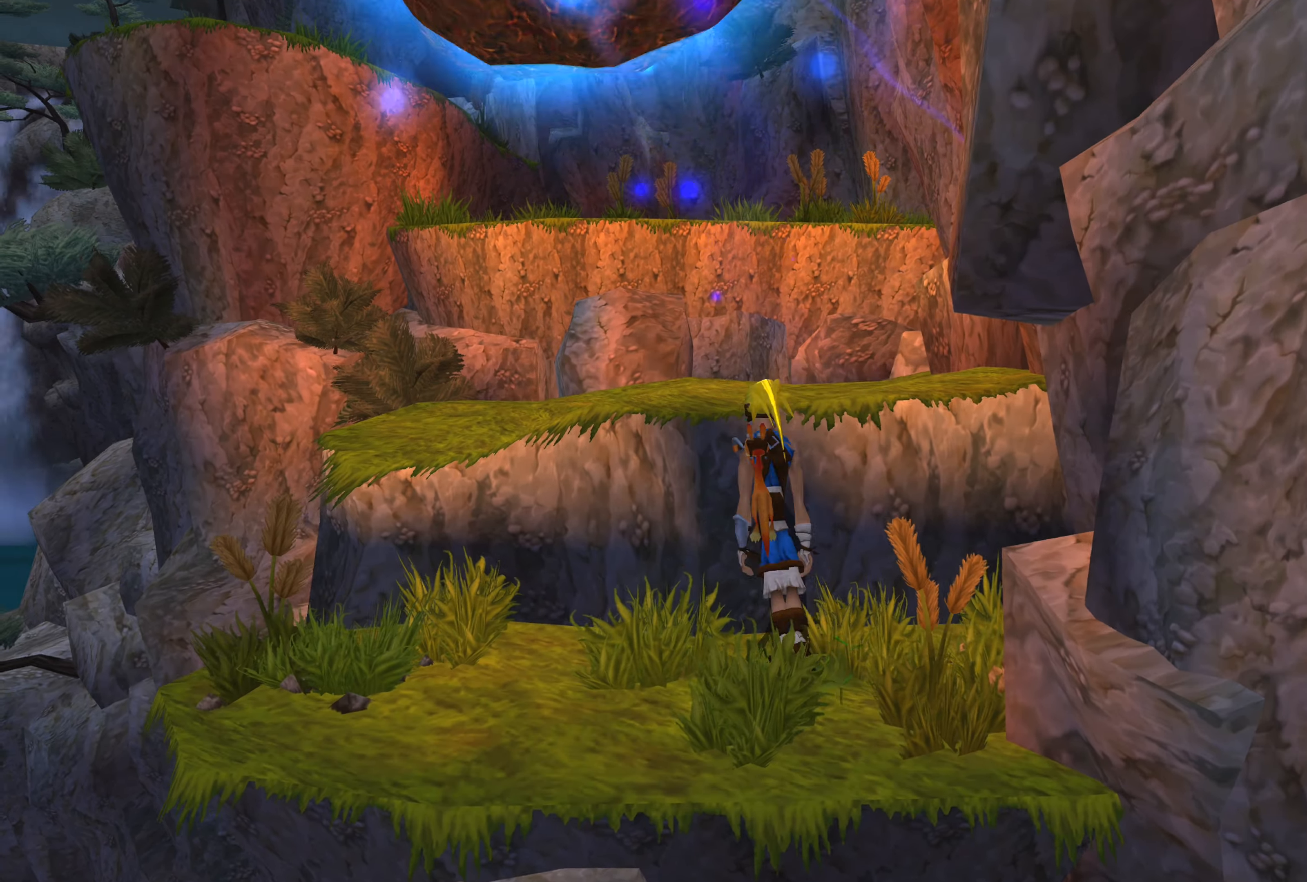
{"buttons": [], "left_stick": "up", "right_stick": "center", "events": [[67, "CROSS", "up"], [367, "CROSS", "down"], [500, "CROSS", "up"]]}
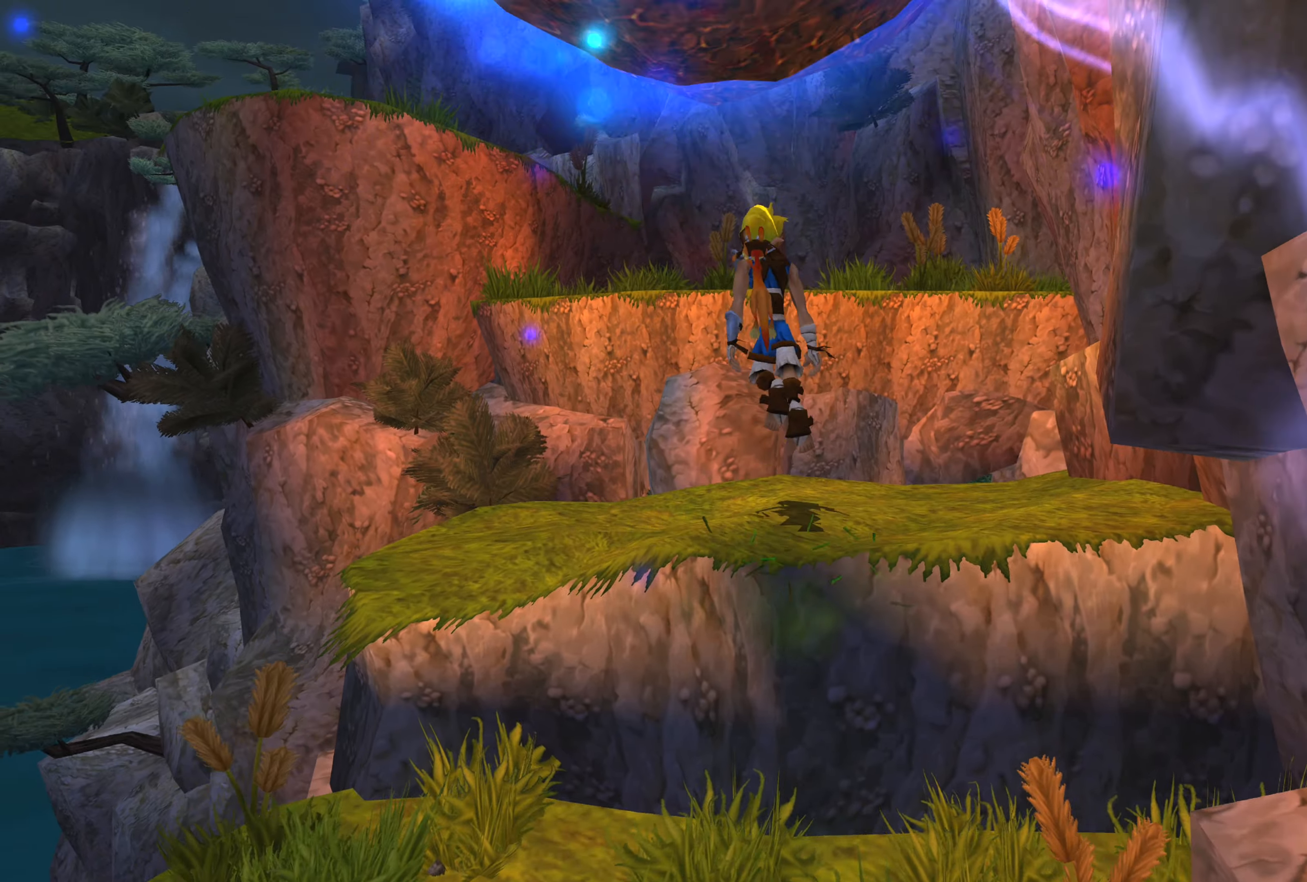
{"buttons": [], "left_stick": "up", "right_stick": "center", "events": []}
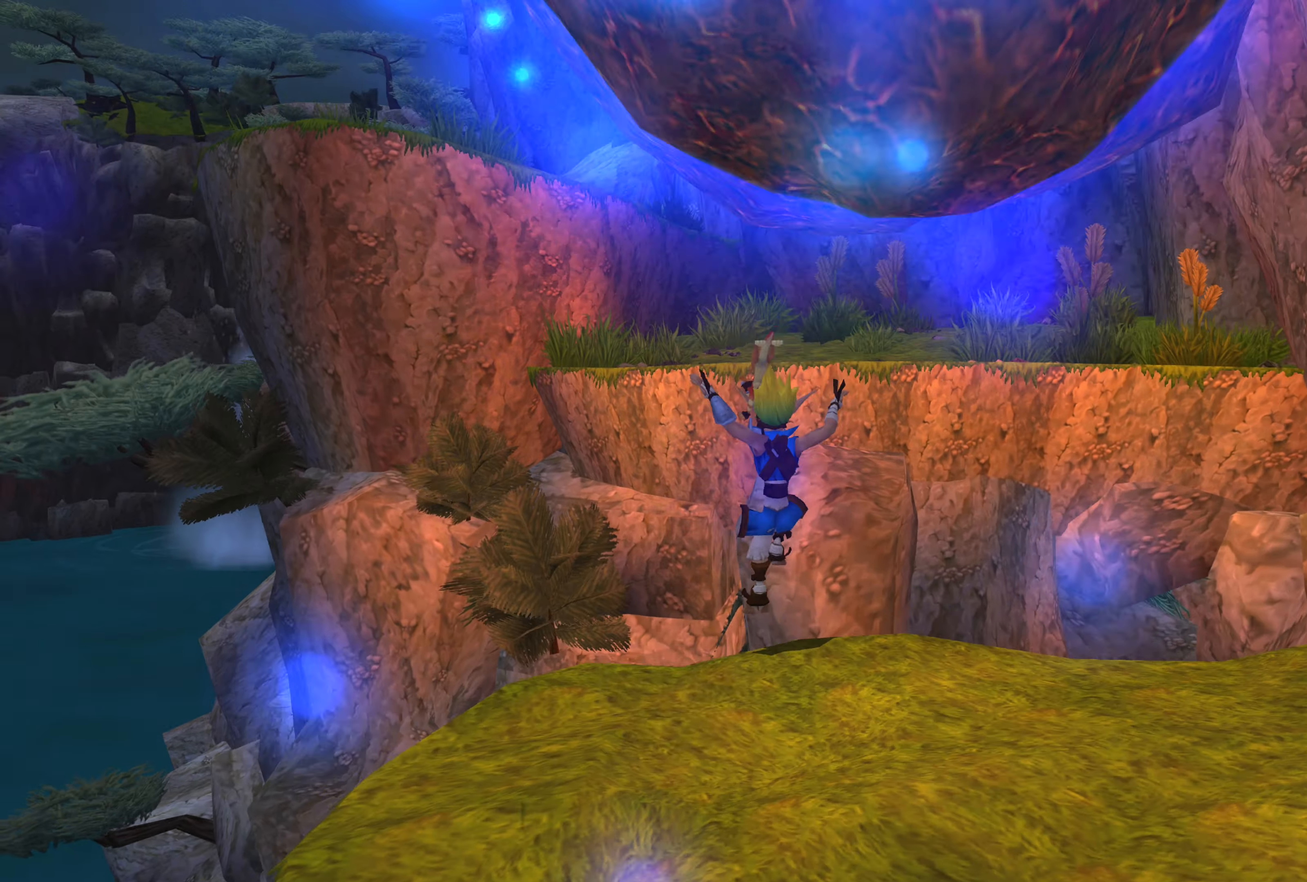
{"buttons": ["CROSS"], "left_stick": "center", "right_stick": "center", "events": [[184, "left_stick", "up-right"], [300, "left_stick", "center"], [484, "CROSS", "down"]]}
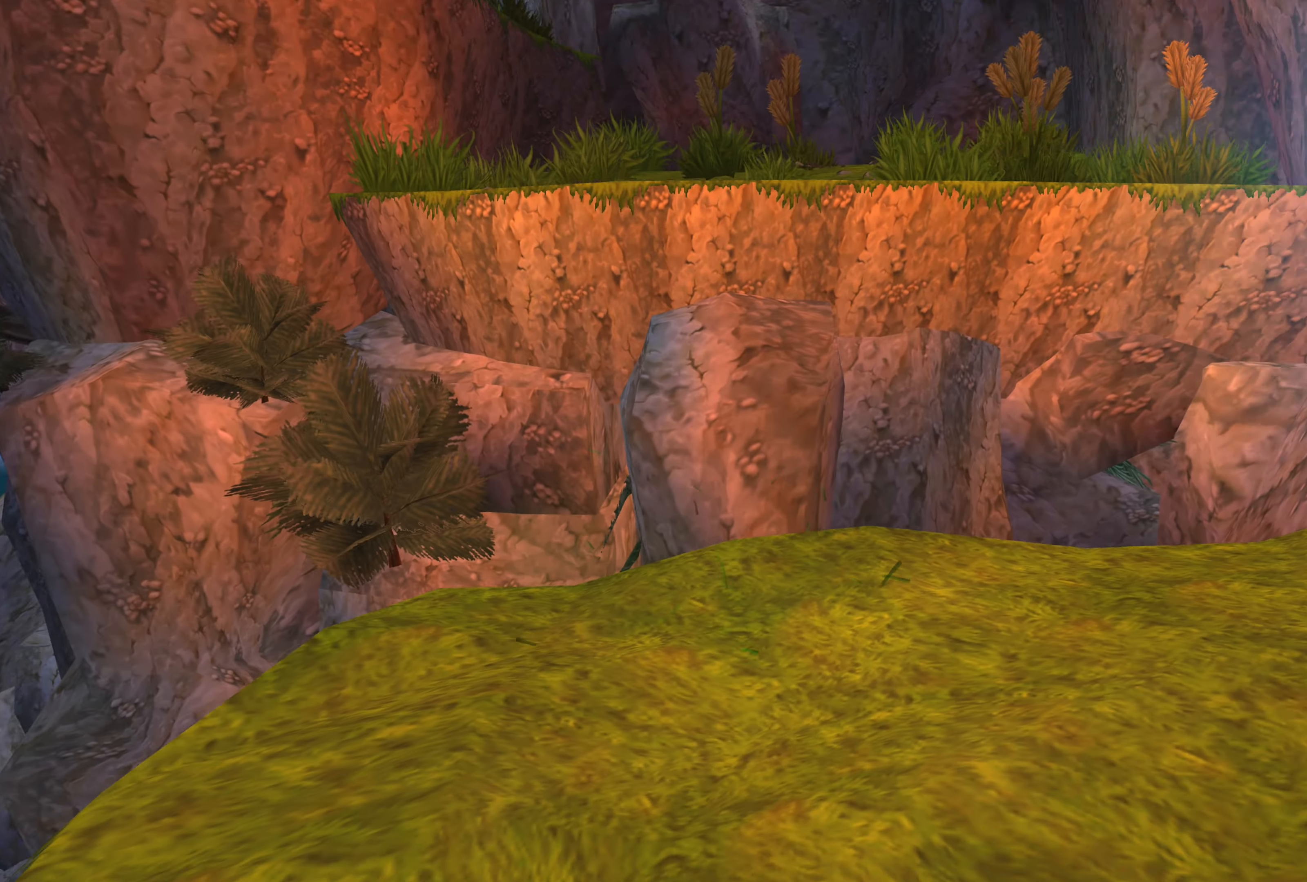
{"buttons": [], "left_stick": "down-right", "right_stick": "center", "events": [[50, "left_stick", "down-right"], [134, "CROSS", "up"], [317, "CROSS", "down"], [450, "CROSS", "up"]]}
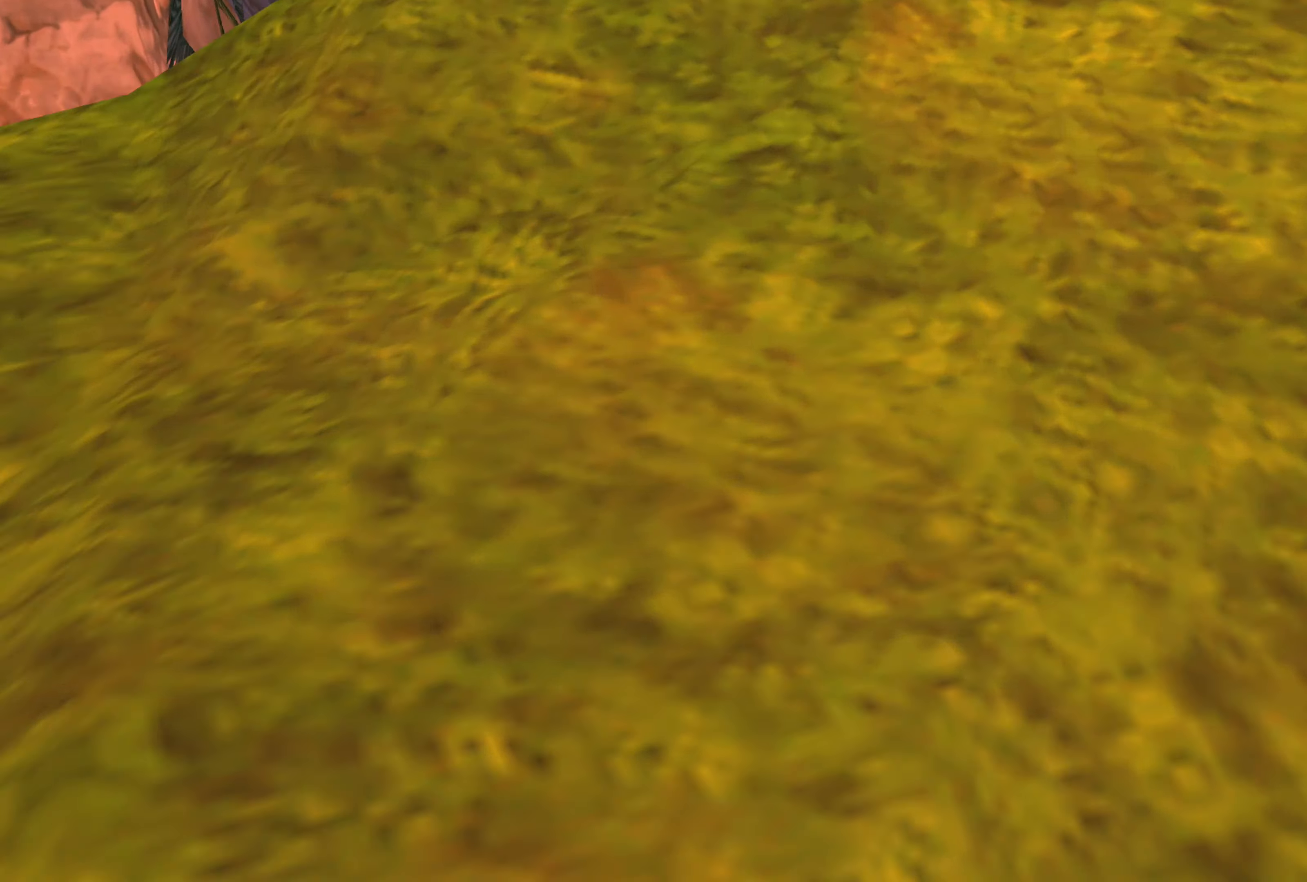
{"buttons": [], "left_stick": "down-right", "right_stick": "center", "events": [[84, "CROSS", "down"], [250, "CROSS", "up"]]}
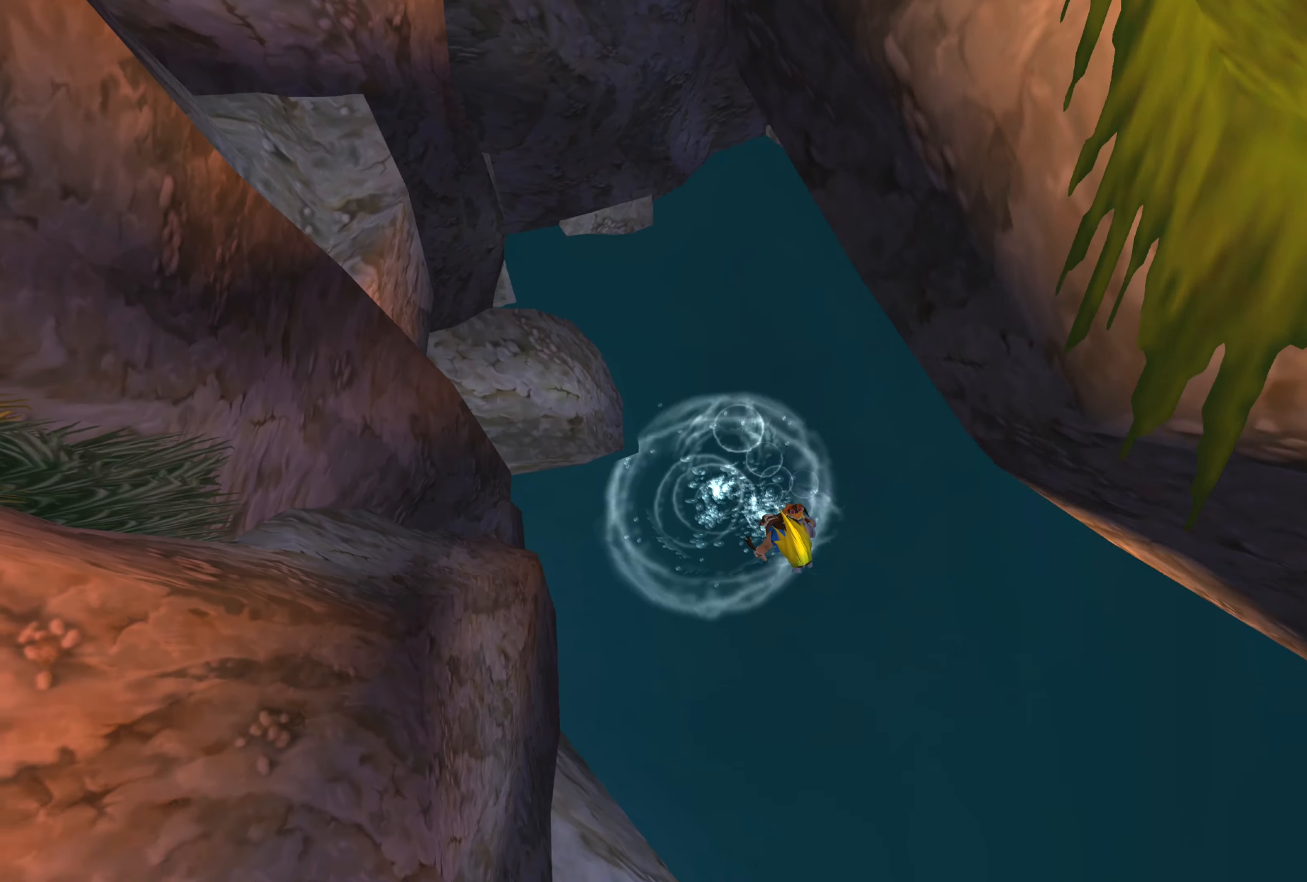
{"buttons": [], "left_stick": "up-right", "right_stick": "center", "events": [[500, "left_stick", "up-right"]]}
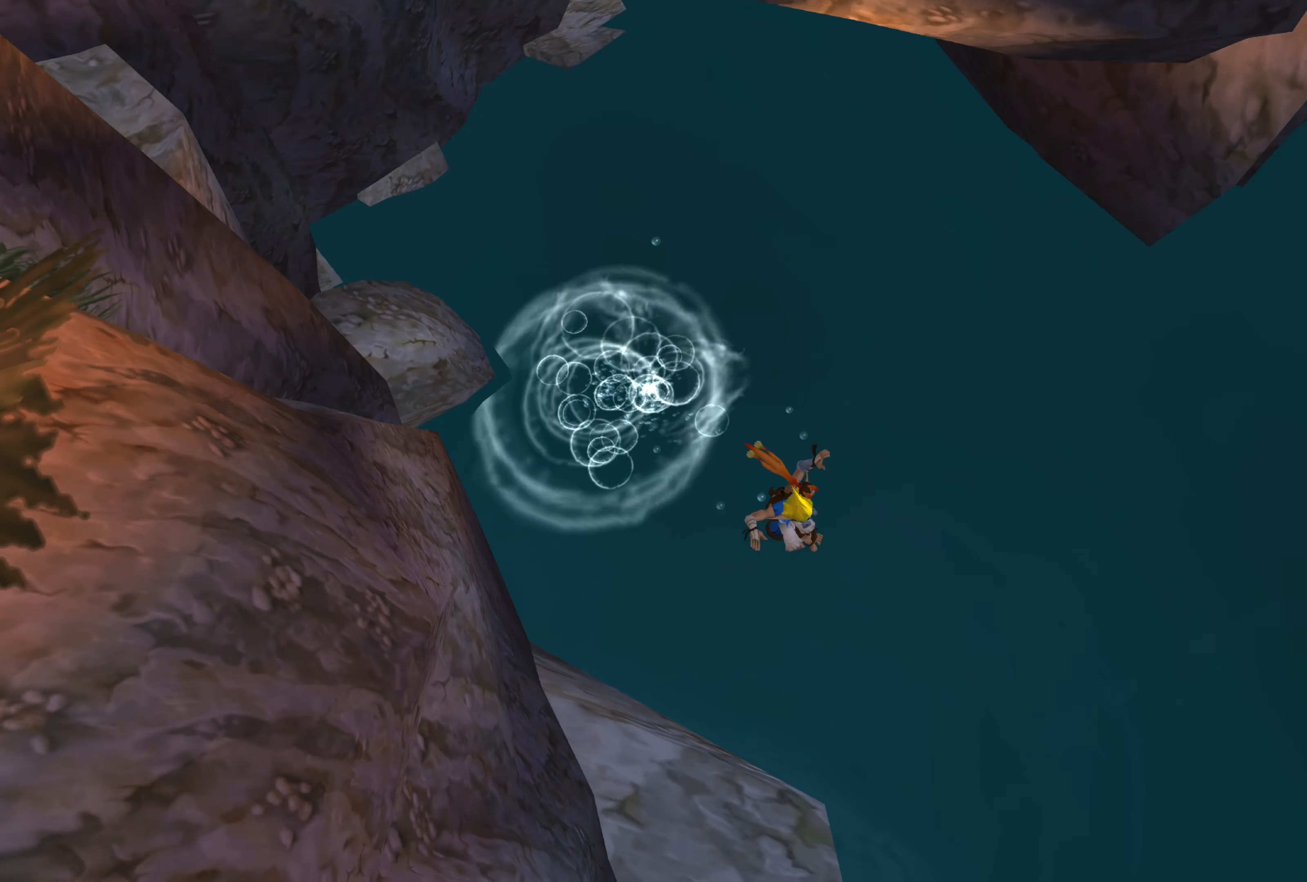
{"buttons": [], "left_stick": "up", "right_stick": "center", "events": [[350, "left_stick", "up"]]}
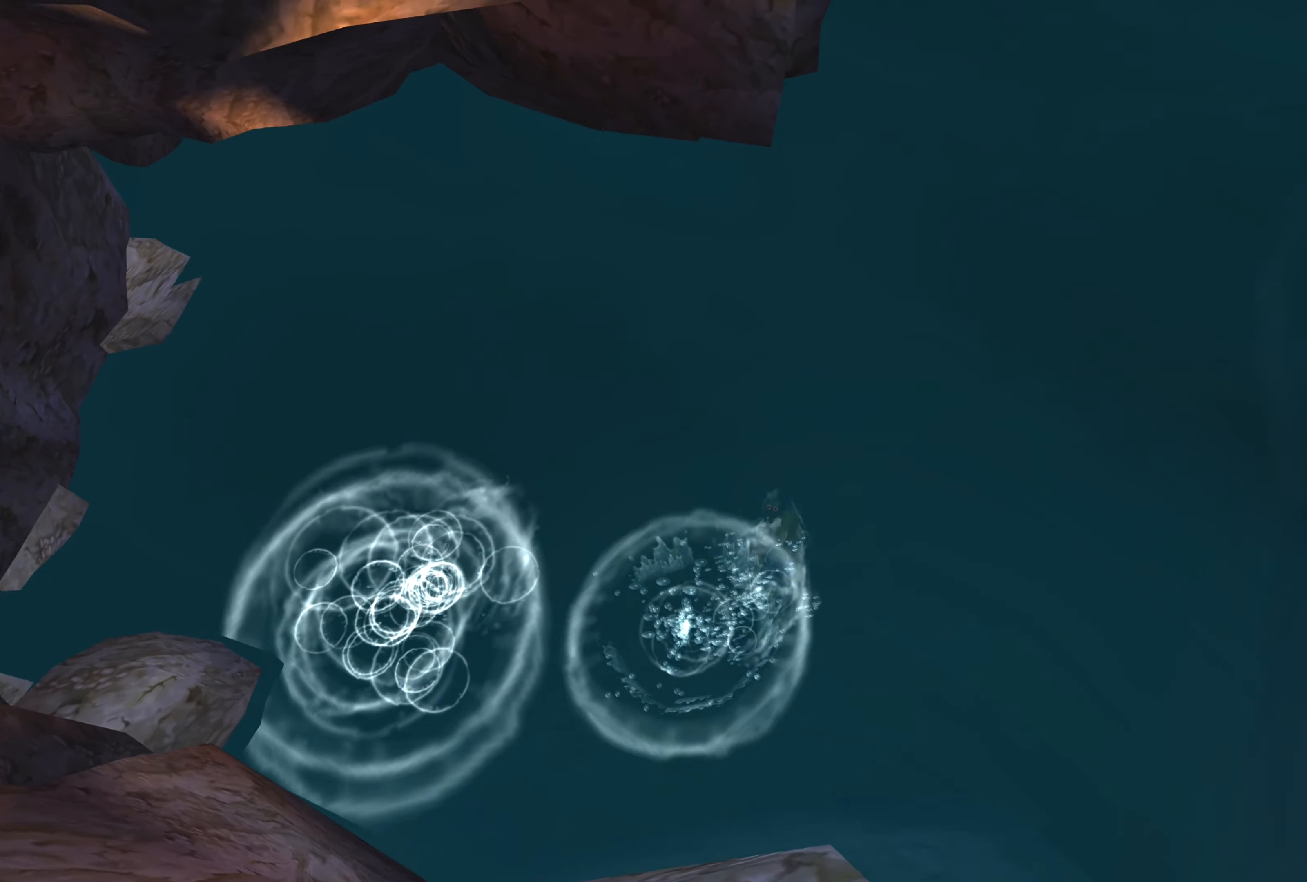
{"buttons": ["CROSS"], "left_stick": "up", "right_stick": "center", "events": [[467, "CROSS", "down"]]}